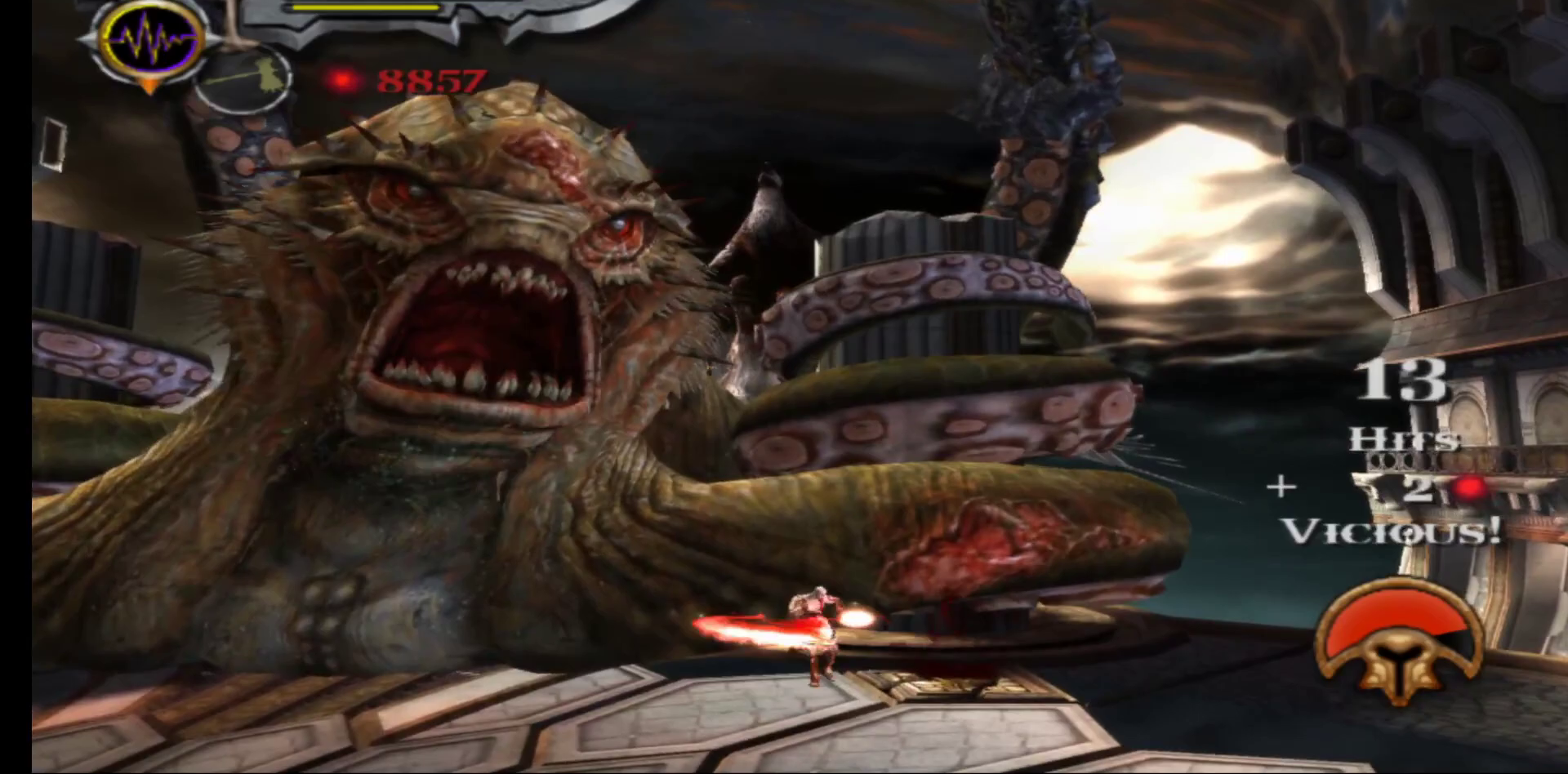
Gameplay with a controller (Xbox layout); each line is a JSON object with the inputs held at the frame after it. "events" lists button and stick changes between this image and that frame as [ms after this image, input, new state], when the widget could be followed in between.
{"buttons": ["X"], "left_stick": "center", "right_stick": "center", "events": [[17, "X", "up"], [83, "X", "down"], [200, "X", "up"], [267, "X", "down"], [383, "X", "up"], [450, "X", "down"]]}
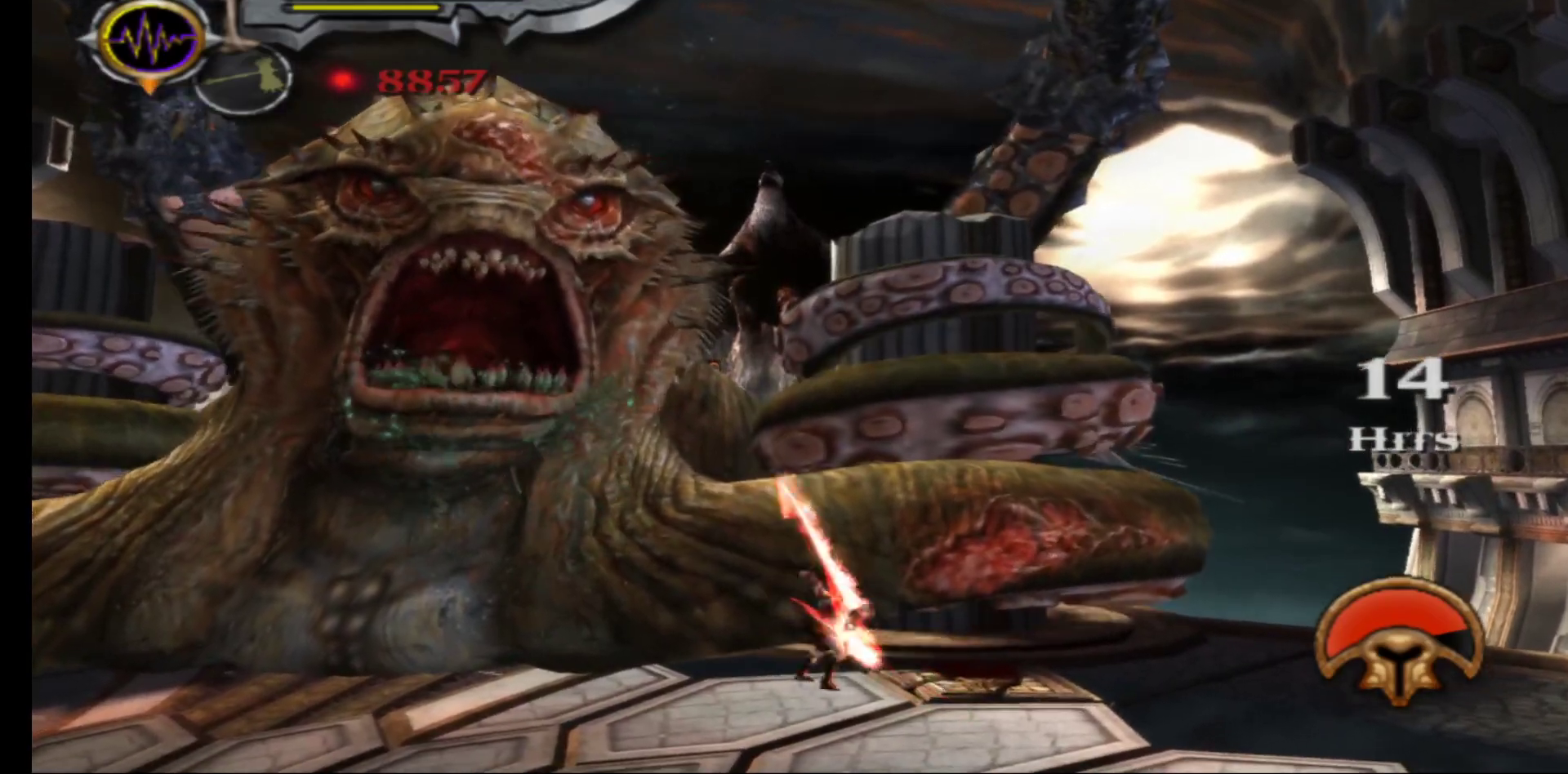
{"buttons": [], "left_stick": "center", "right_stick": "center", "events": [[83, "X", "up"], [133, "X", "down"], [267, "X", "up"], [317, "X", "down"], [433, "X", "up"]]}
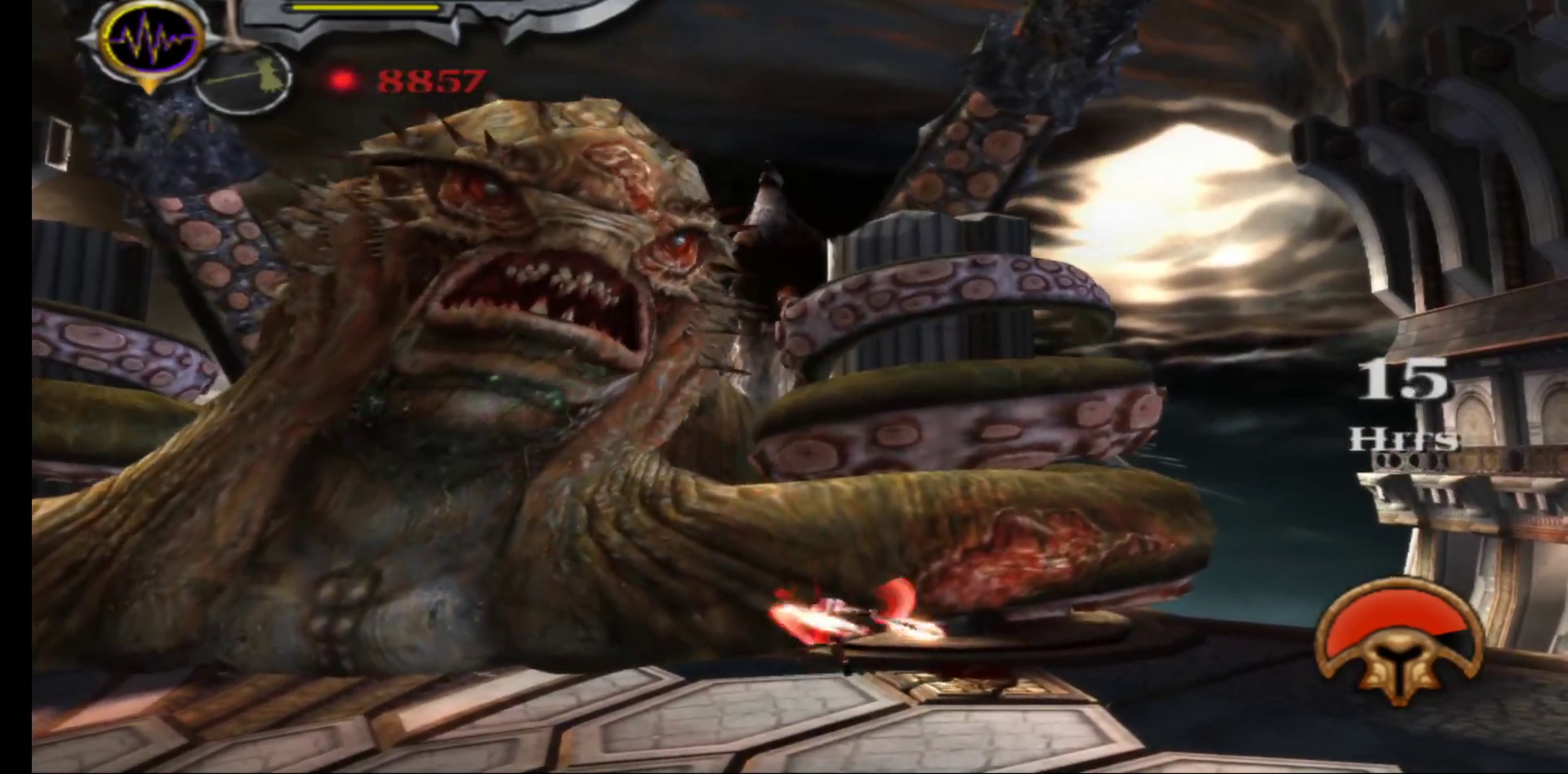
{"buttons": [], "left_stick": "center", "right_stick": "center", "events": [[17, "X", "down"], [133, "X", "up"], [200, "X", "down"], [317, "X", "up"], [383, "X", "down"], [500, "X", "up"]]}
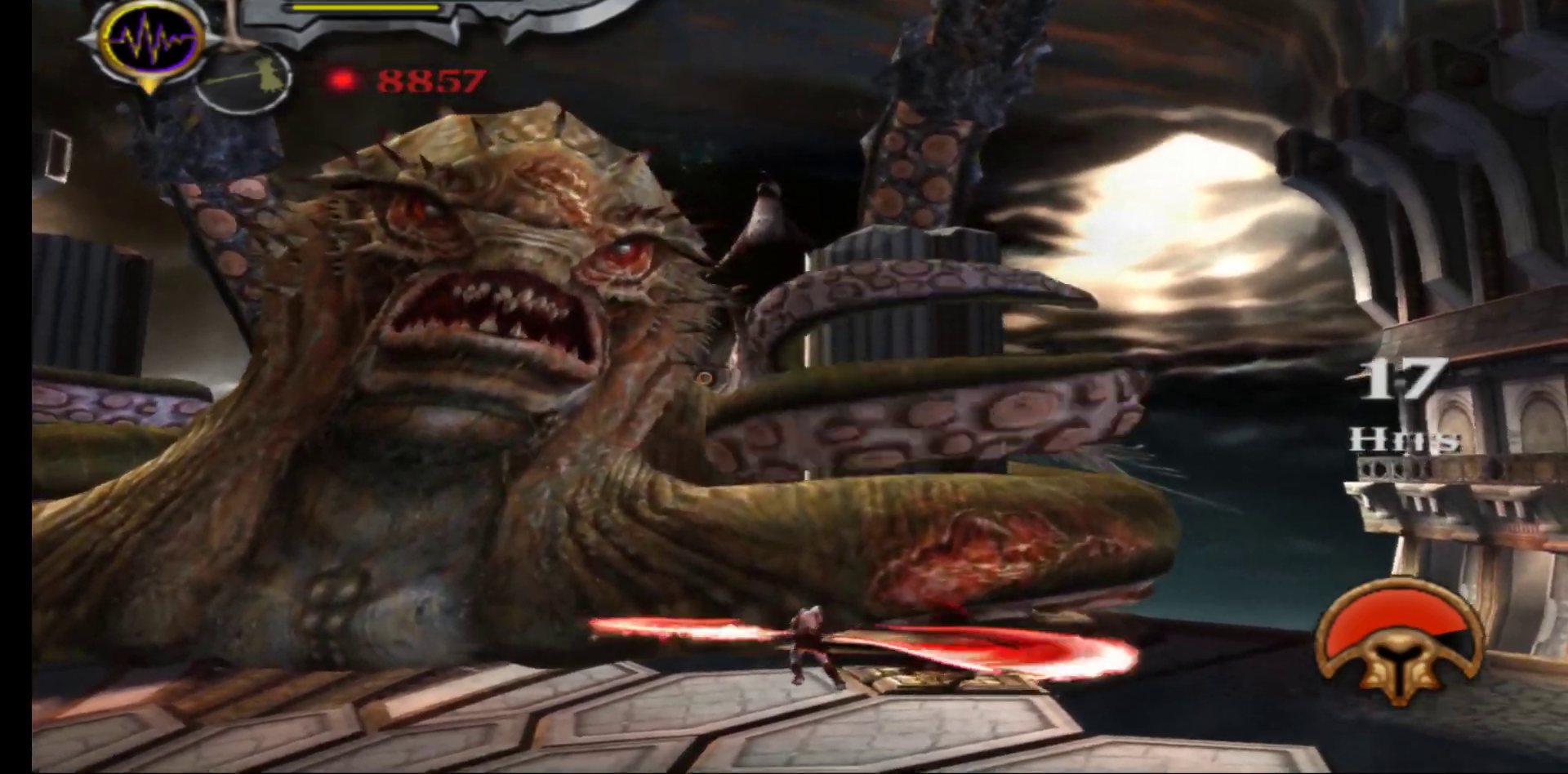
{"buttons": [], "left_stick": "up-left", "right_stick": "center", "events": [[67, "X", "down"], [183, "X", "up"], [250, "X", "down"], [367, "X", "up"], [400, "left_stick", "up-left"]]}
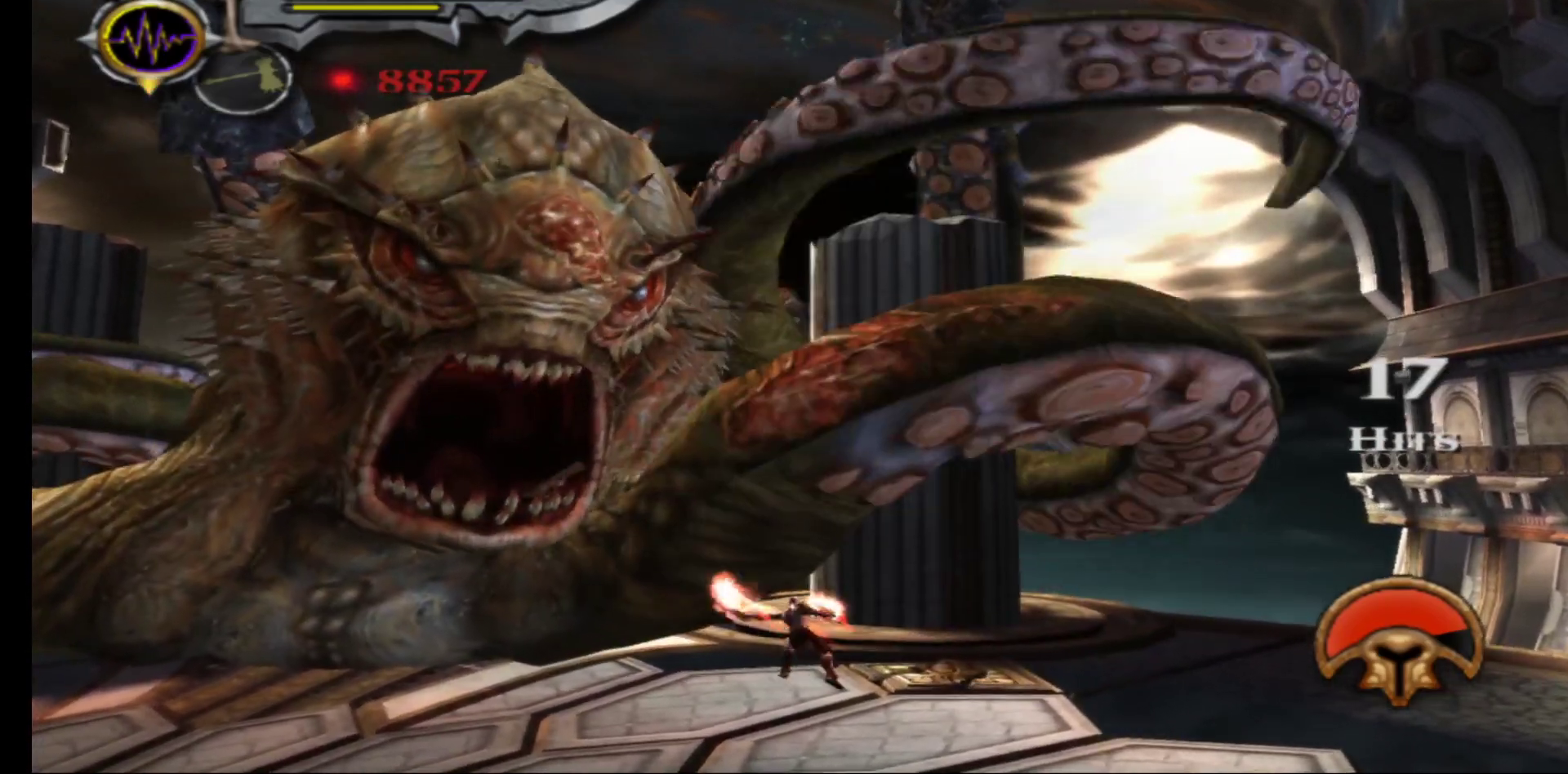
{"buttons": [], "left_stick": "down-left", "right_stick": "left", "events": [[17, "left_stick", "left"], [67, "right_stick", "left"], [217, "right_stick", "center"], [250, "left_stick", "down-left"], [450, "right_stick", "left"]]}
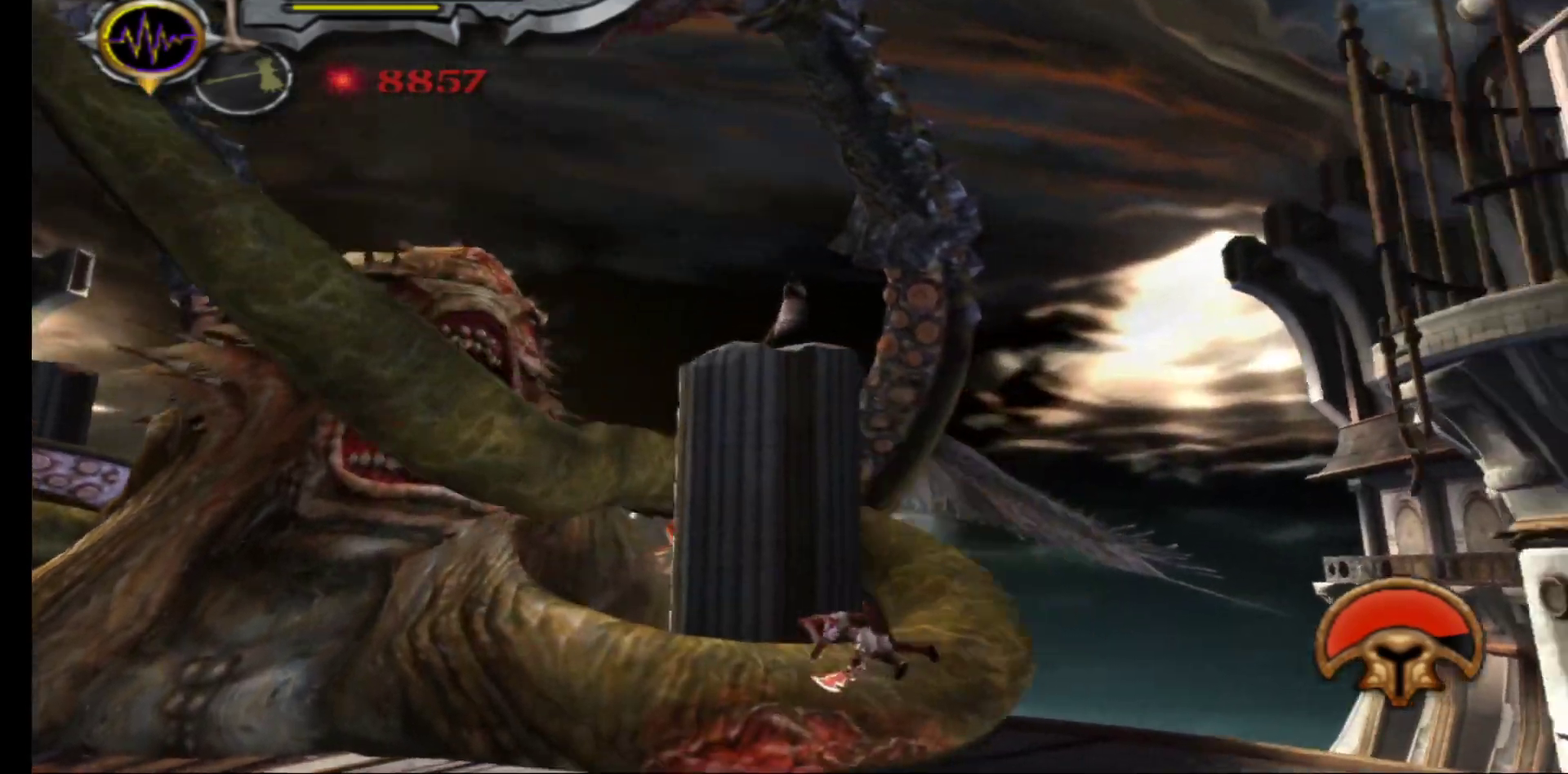
{"buttons": [], "left_stick": "down-left", "right_stick": "center", "events": [[117, "right_stick", "center"]]}
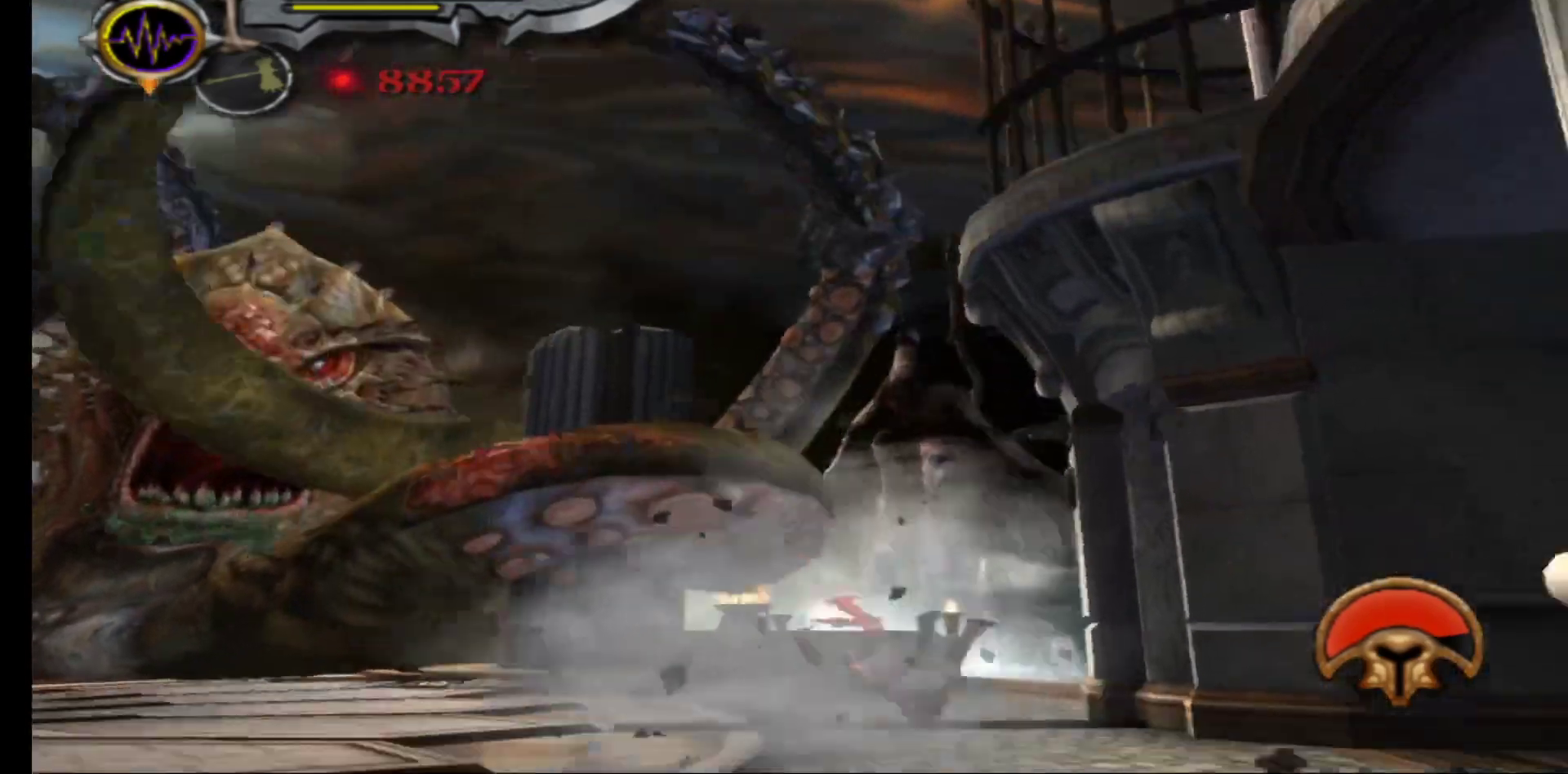
{"buttons": [], "left_stick": "down-left", "right_stick": "center", "events": []}
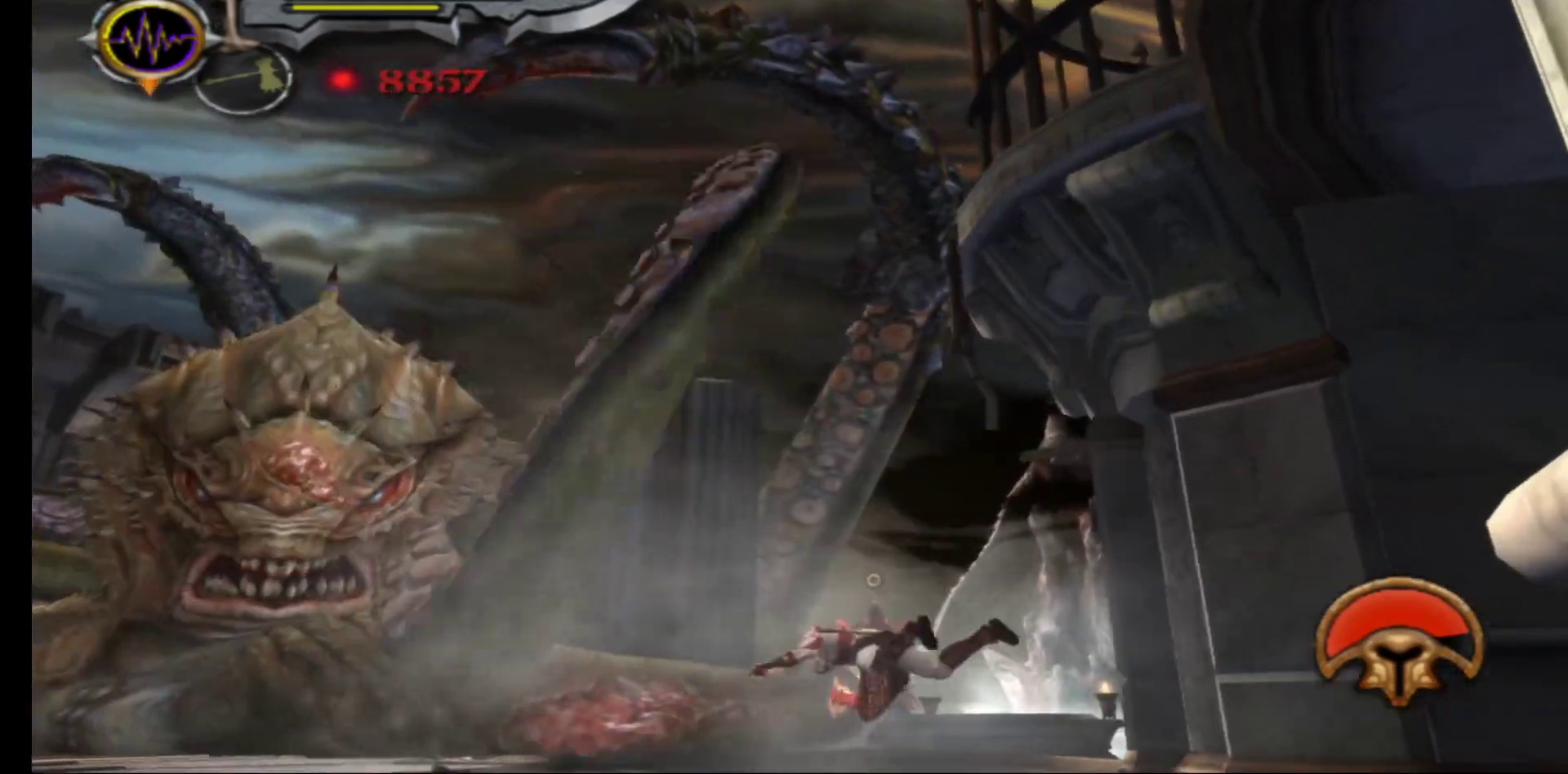
{"buttons": [], "left_stick": "left", "right_stick": "center", "events": [[250, "left_stick", "left"]]}
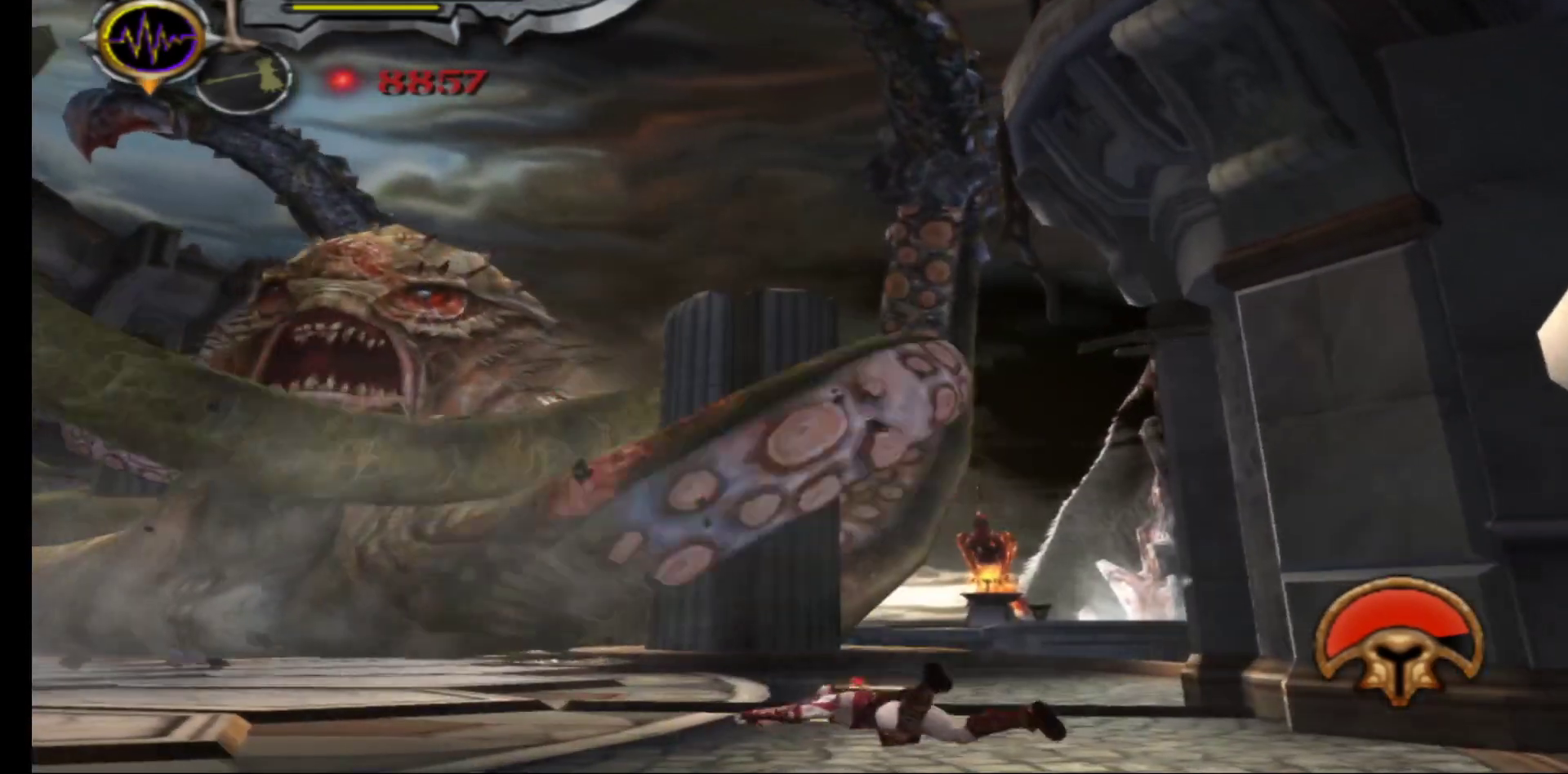
{"buttons": [], "left_stick": "up-left", "right_stick": "center", "events": [[450, "left_stick", "up-left"]]}
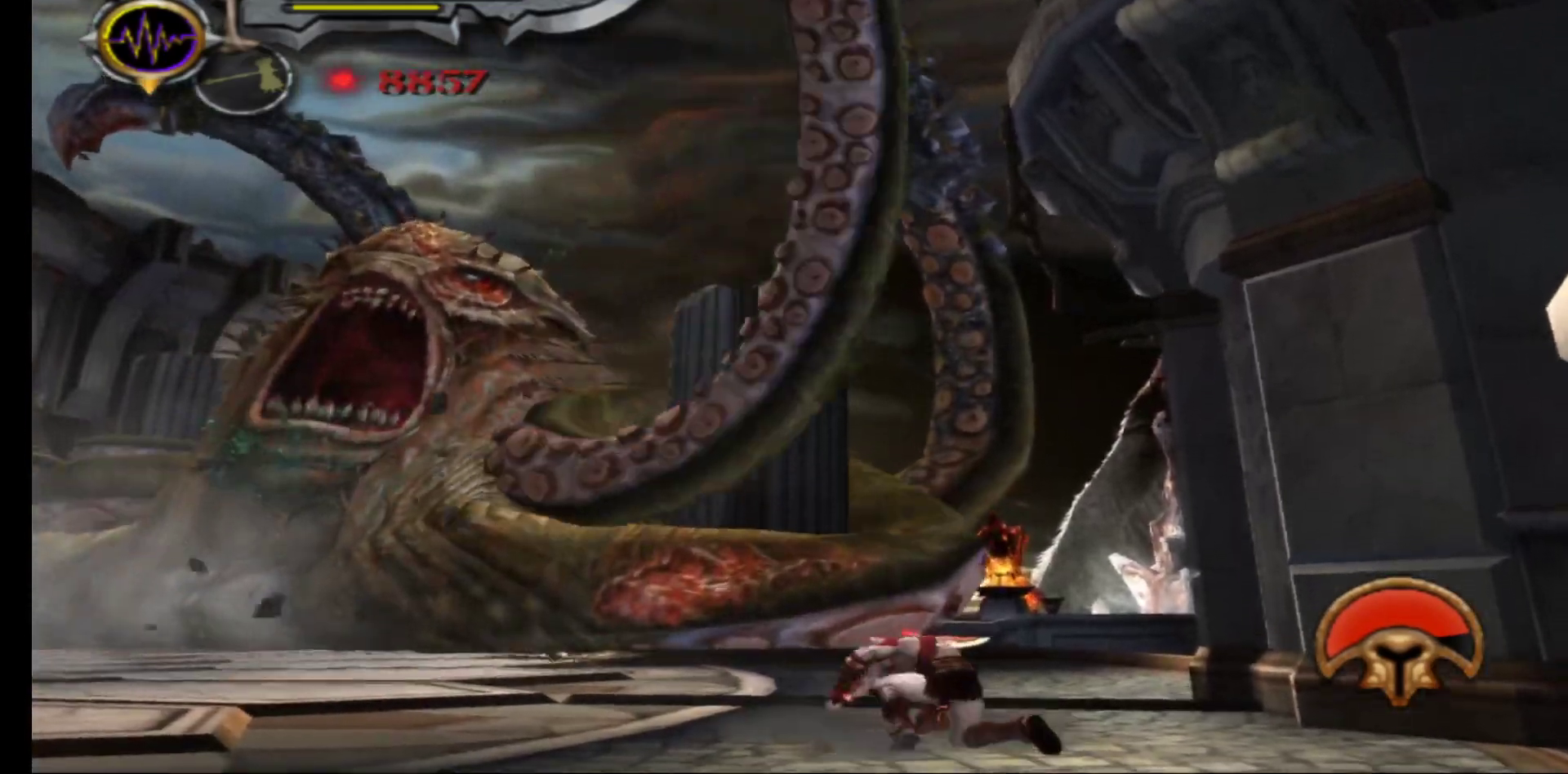
{"buttons": [], "left_stick": "up-left", "right_stick": "center", "events": []}
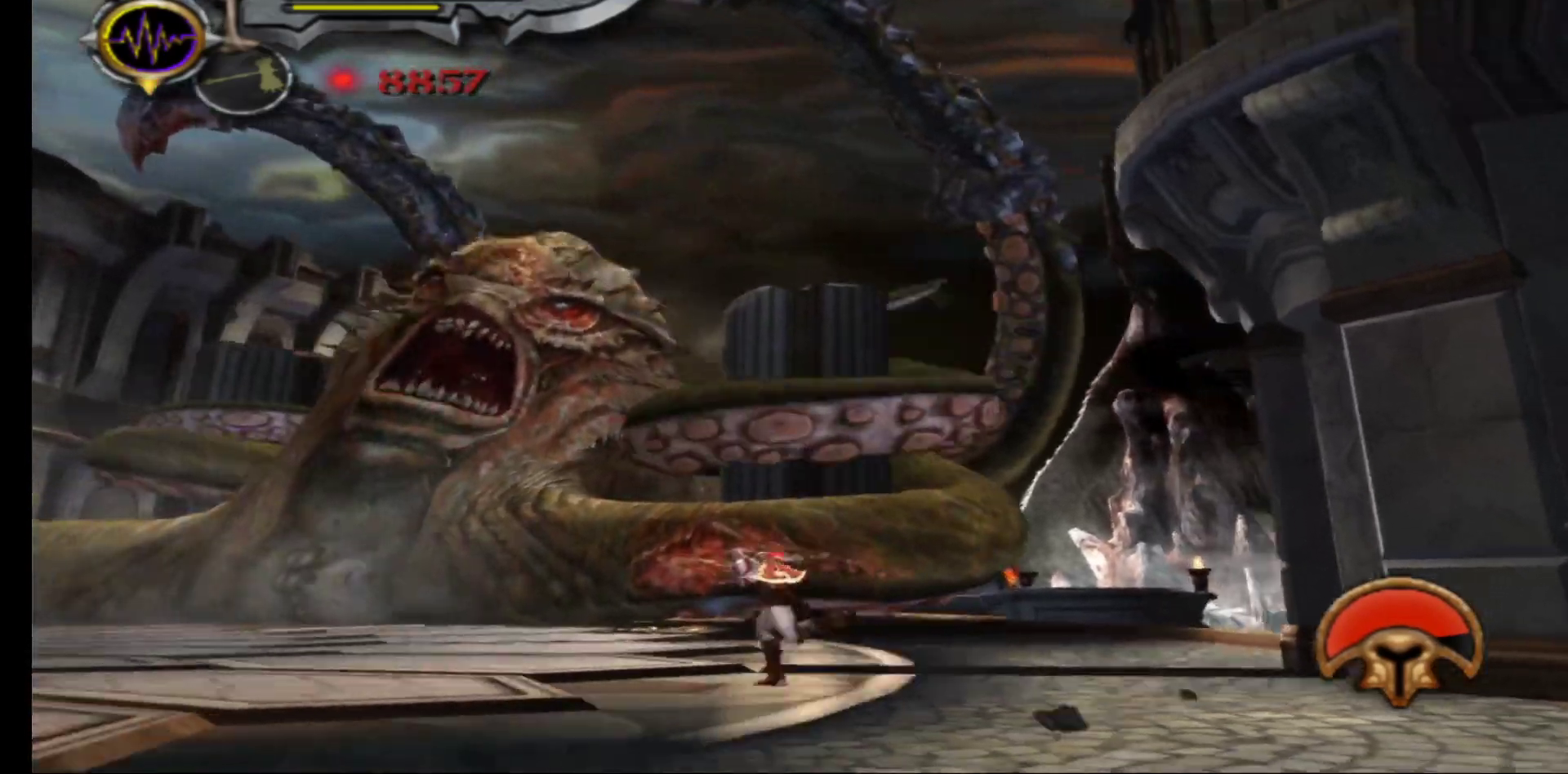
{"buttons": [], "left_stick": "up-left", "right_stick": "center", "events": []}
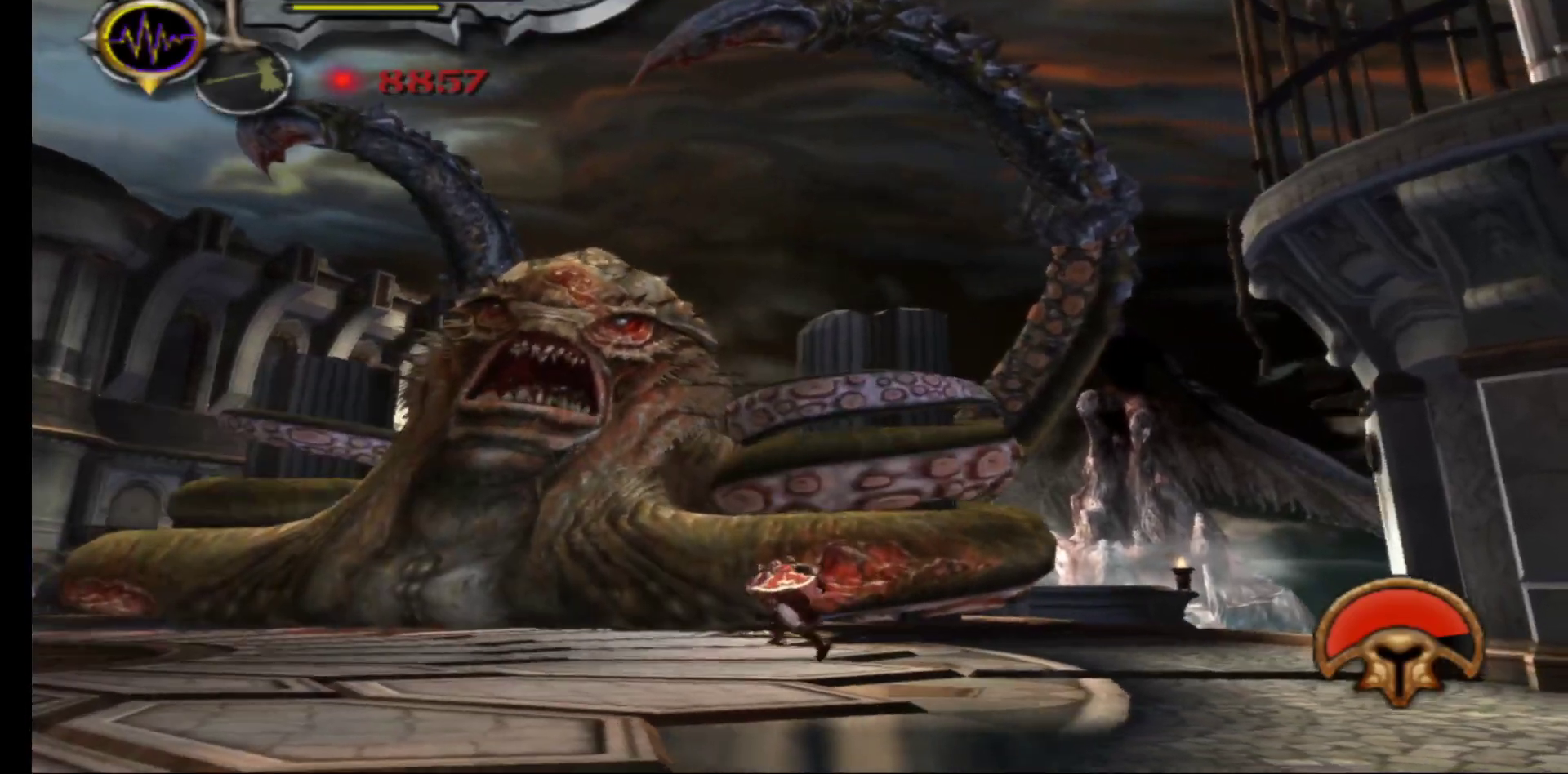
{"buttons": [], "left_stick": "up-left", "right_stick": "center", "events": []}
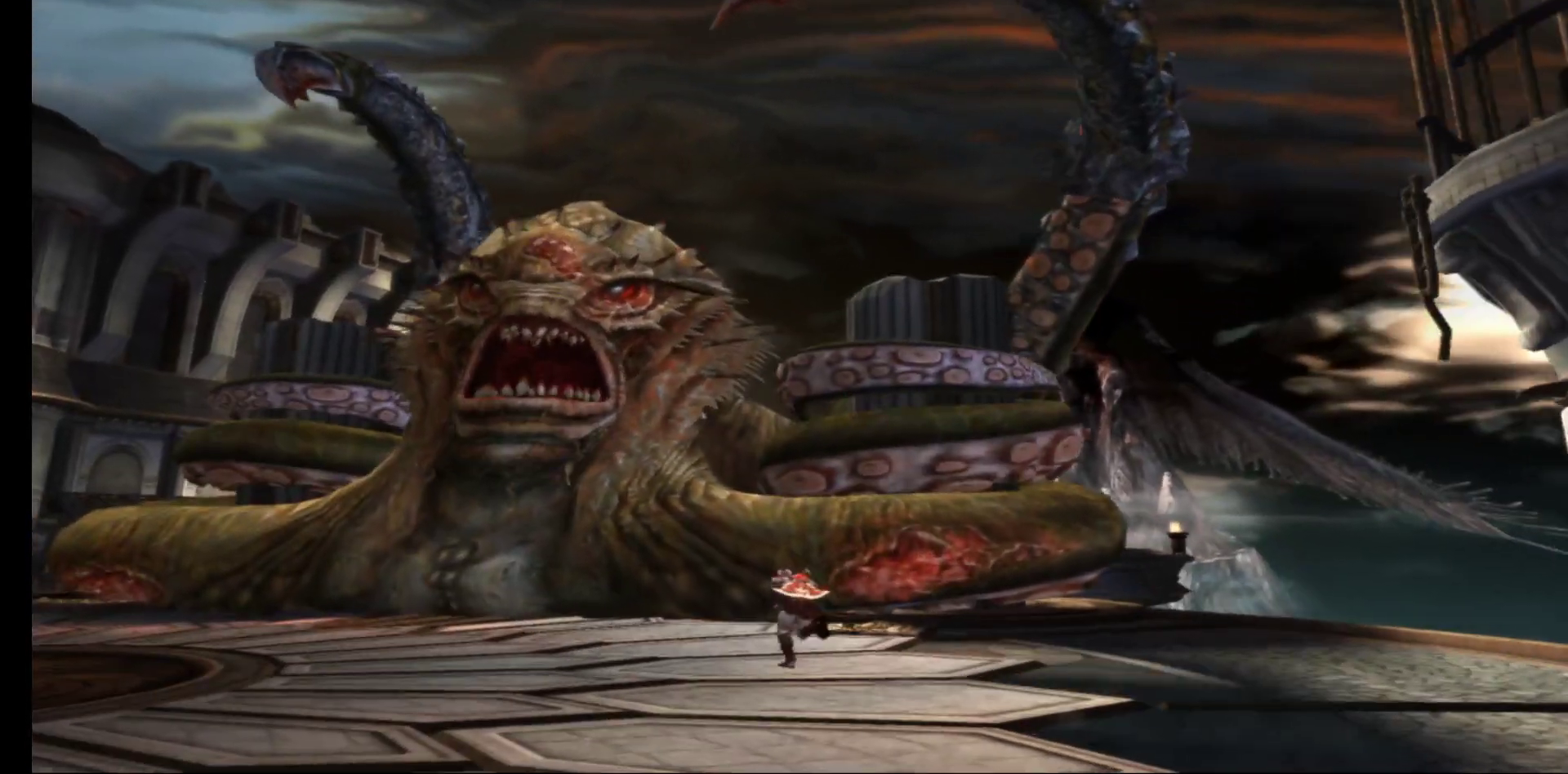
{"buttons": [], "left_stick": "up", "right_stick": "center", "events": [[83, "left_stick", "up"]]}
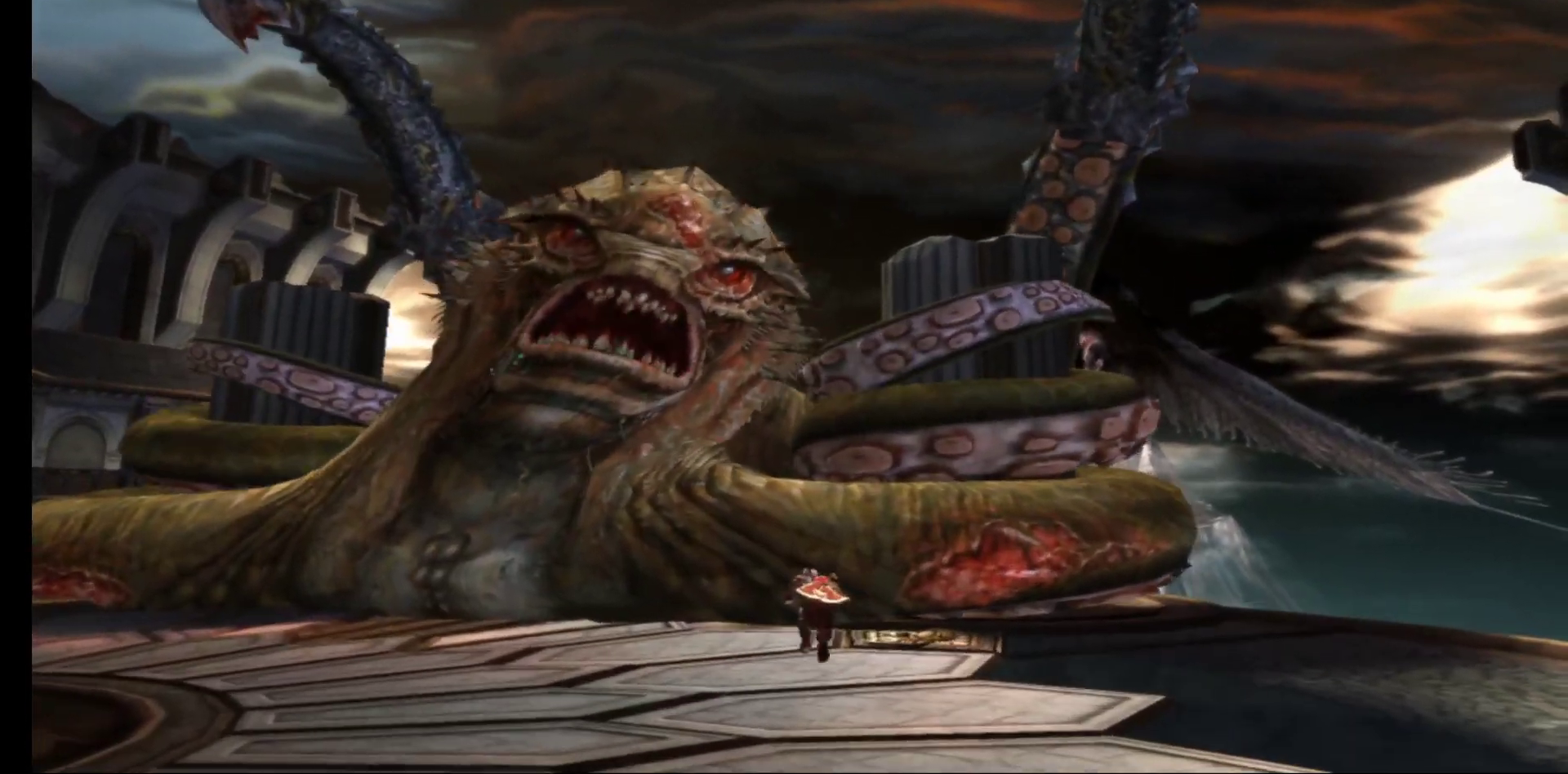
{"buttons": ["X"], "left_stick": "center", "right_stick": "center", "events": [[17, "X", "down"], [117, "X", "up"], [200, "X", "down"], [283, "X", "up"], [350, "X", "down"], [367, "left_stick", "center"], [433, "X", "up"], [500, "X", "down"]]}
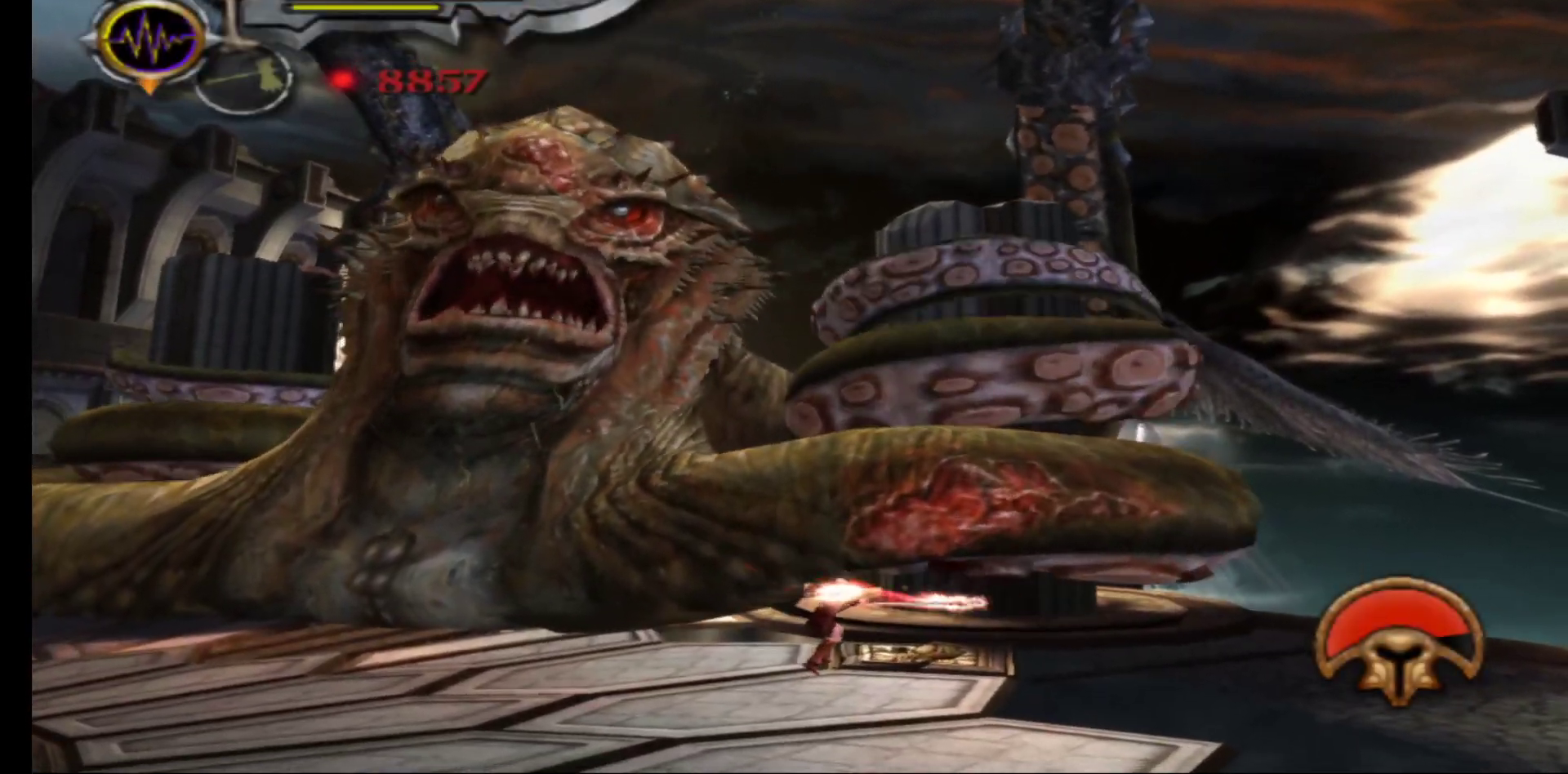
{"buttons": [], "left_stick": "center", "right_stick": "center", "events": [[100, "X", "up"], [167, "X", "down"], [267, "X", "up"], [350, "X", "down"], [450, "X", "up"]]}
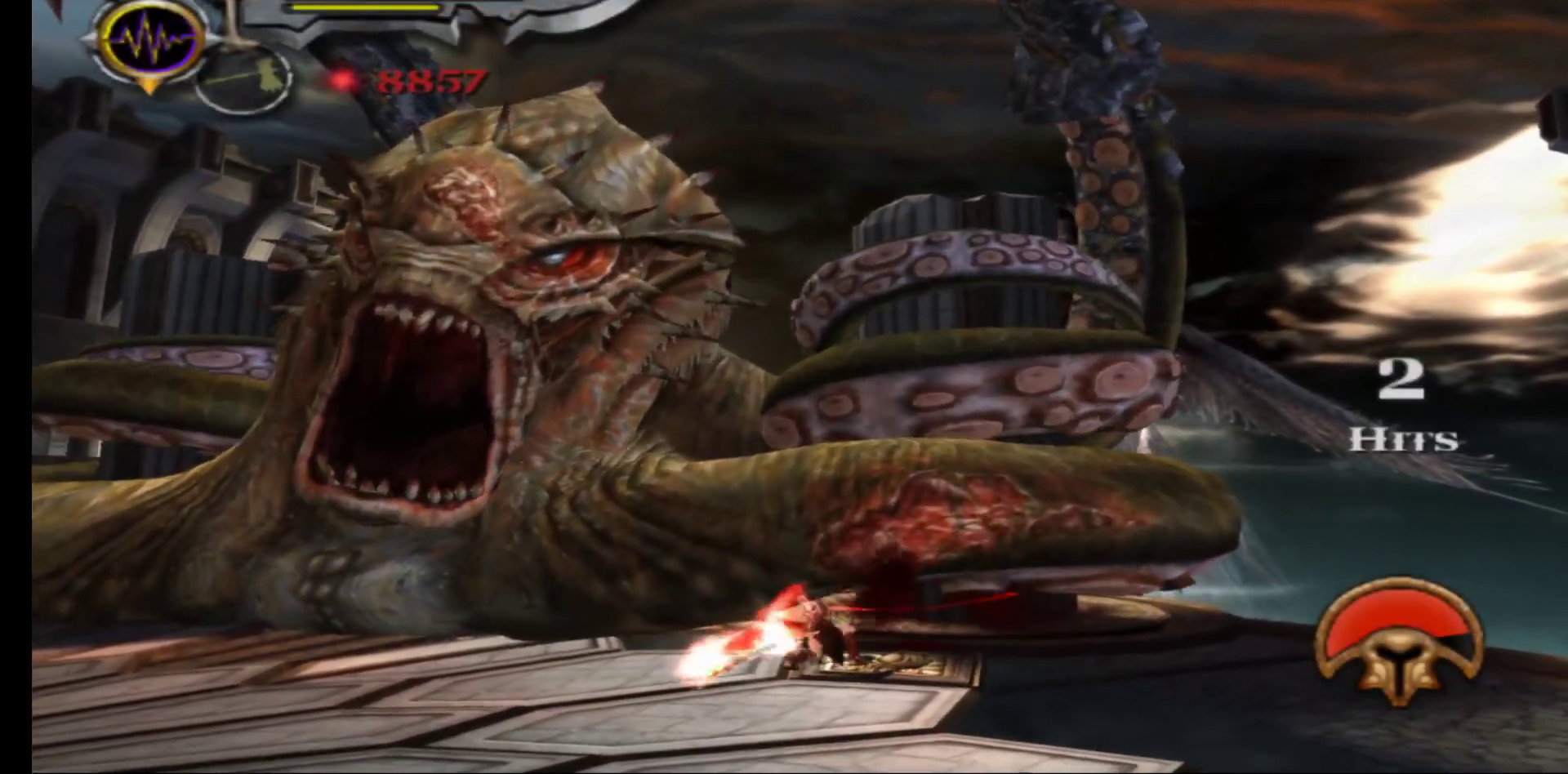
{"buttons": [], "left_stick": "left", "right_stick": "center", "events": [[17, "X", "down"], [133, "X", "up"], [200, "X", "down"], [317, "X", "up"], [383, "left_stick", "left"]]}
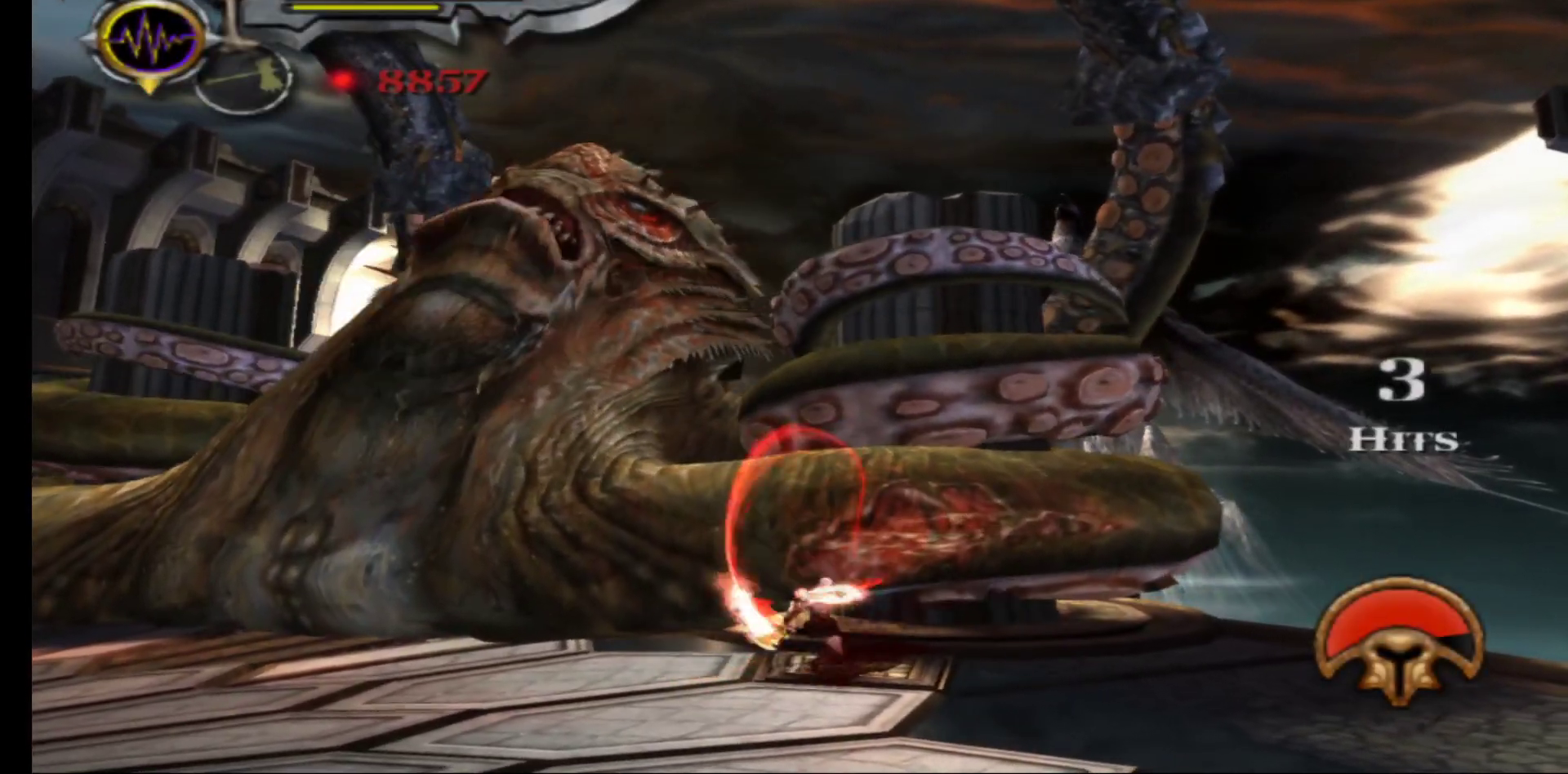
{"buttons": [], "left_stick": "up-left", "right_stick": "center", "events": [[133, "left_stick", "up-left"], [267, "X", "down"], [317, "left_stick", "up"], [383, "X", "up"], [500, "left_stick", "up-left"]]}
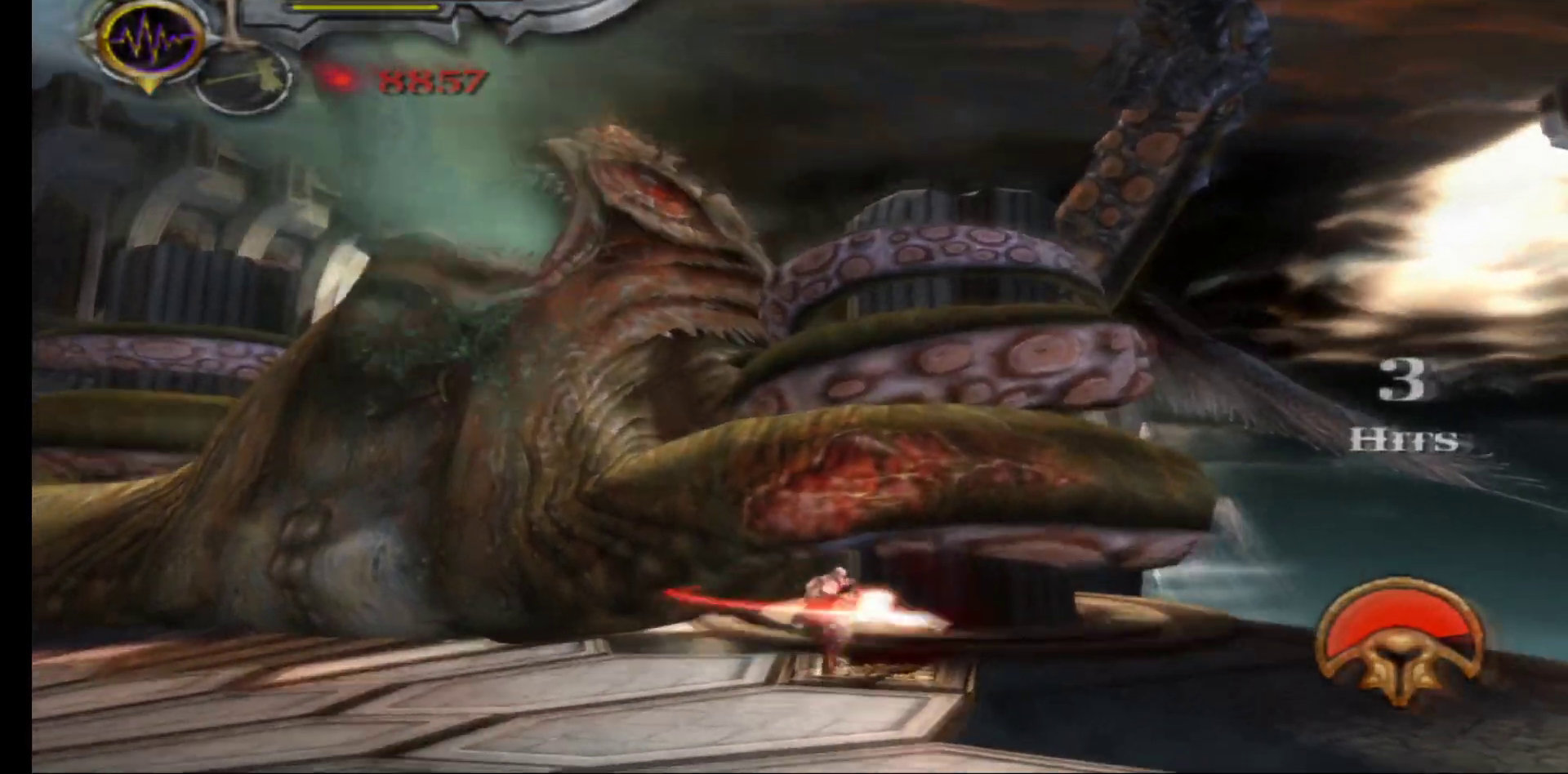
{"buttons": [], "left_stick": "left", "right_stick": "center", "events": [[100, "left_stick", "left"]]}
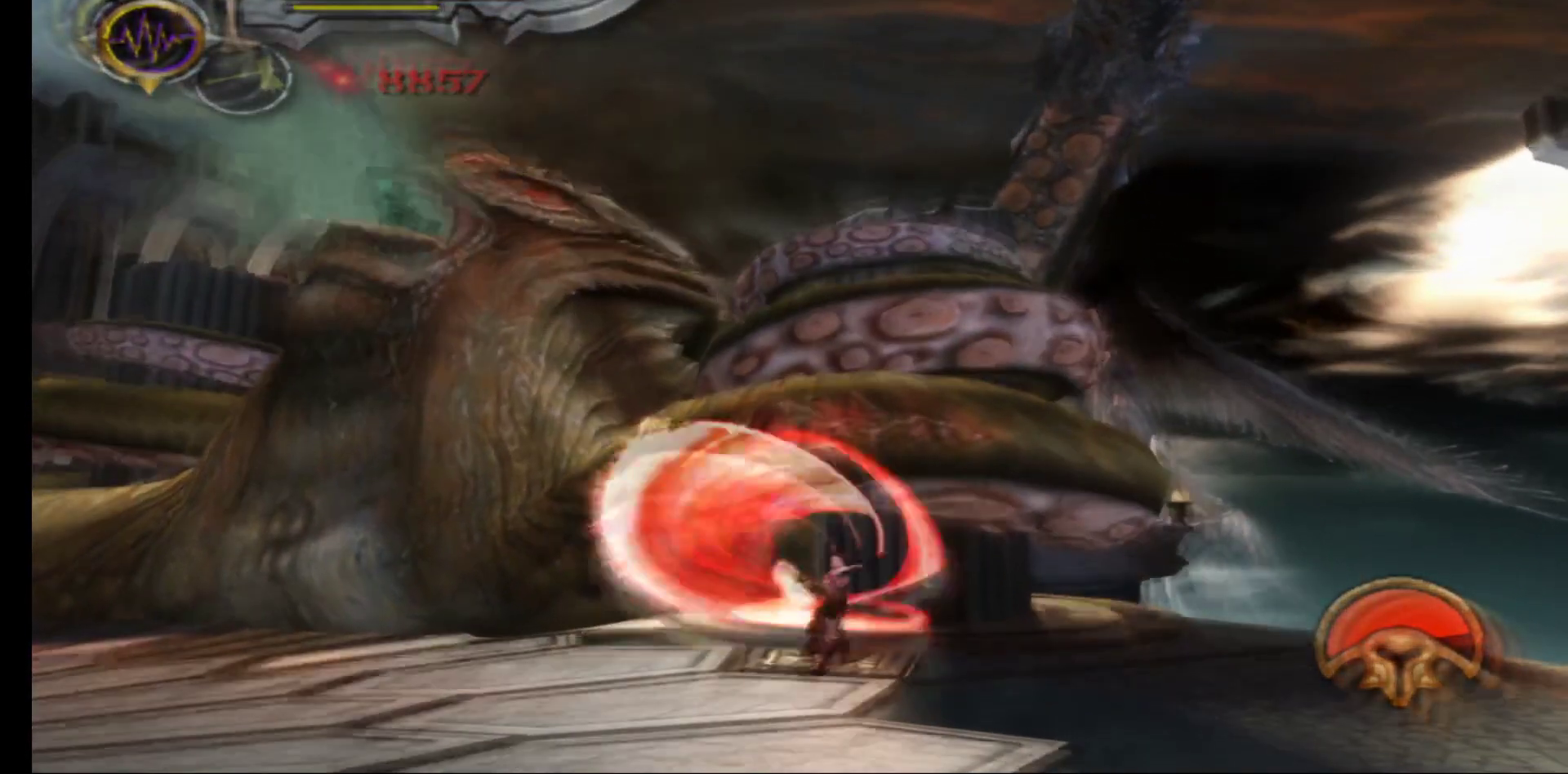
{"buttons": [], "left_stick": "left", "right_stick": "center", "events": []}
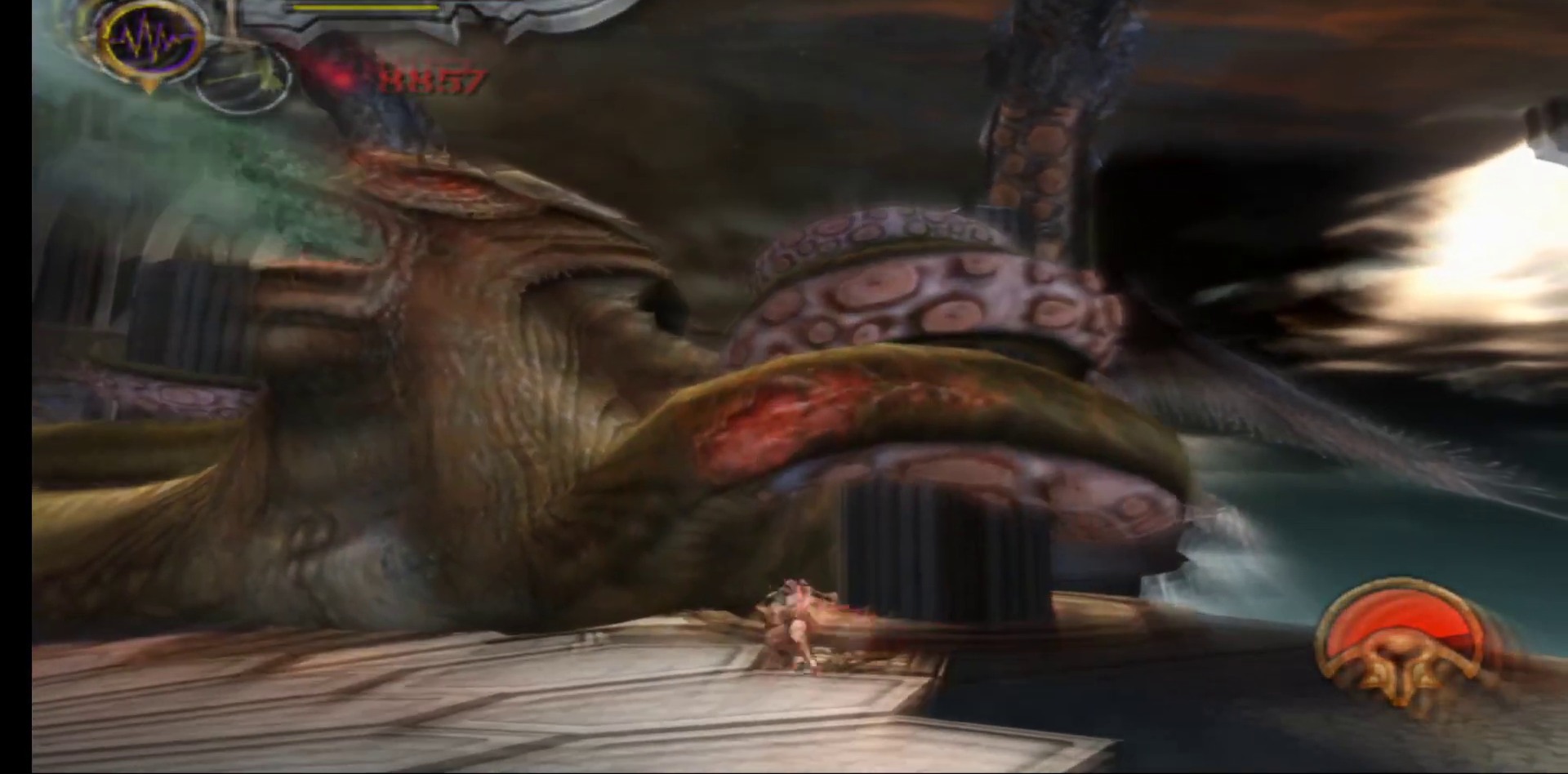
{"buttons": [], "left_stick": "up-left", "right_stick": "center", "events": [[250, "left_stick", "up-left"]]}
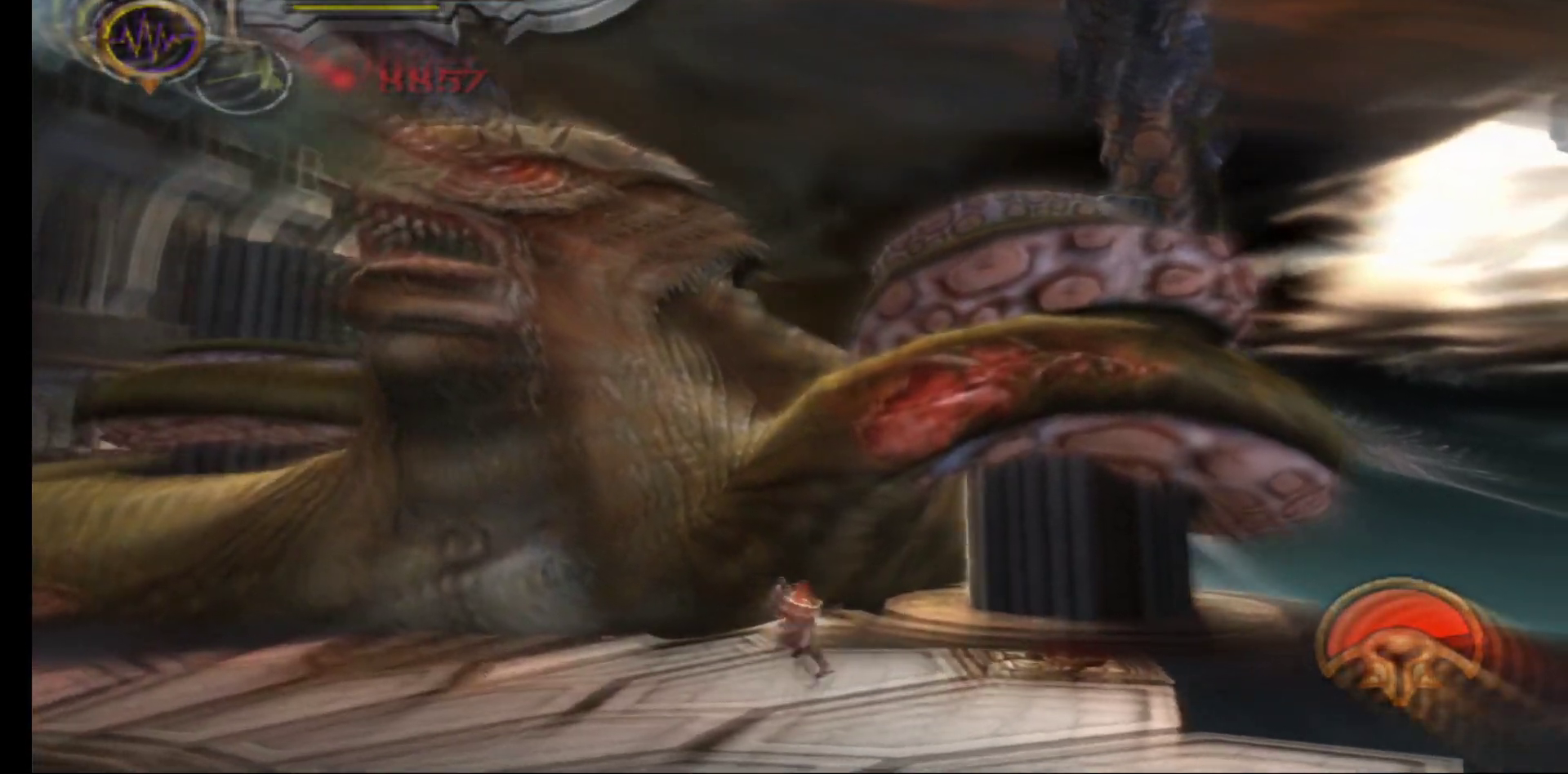
{"buttons": [], "left_stick": "left", "right_stick": "center", "events": [[17, "left_stick", "left"], [283, "right_stick", "left"], [433, "right_stick", "center"]]}
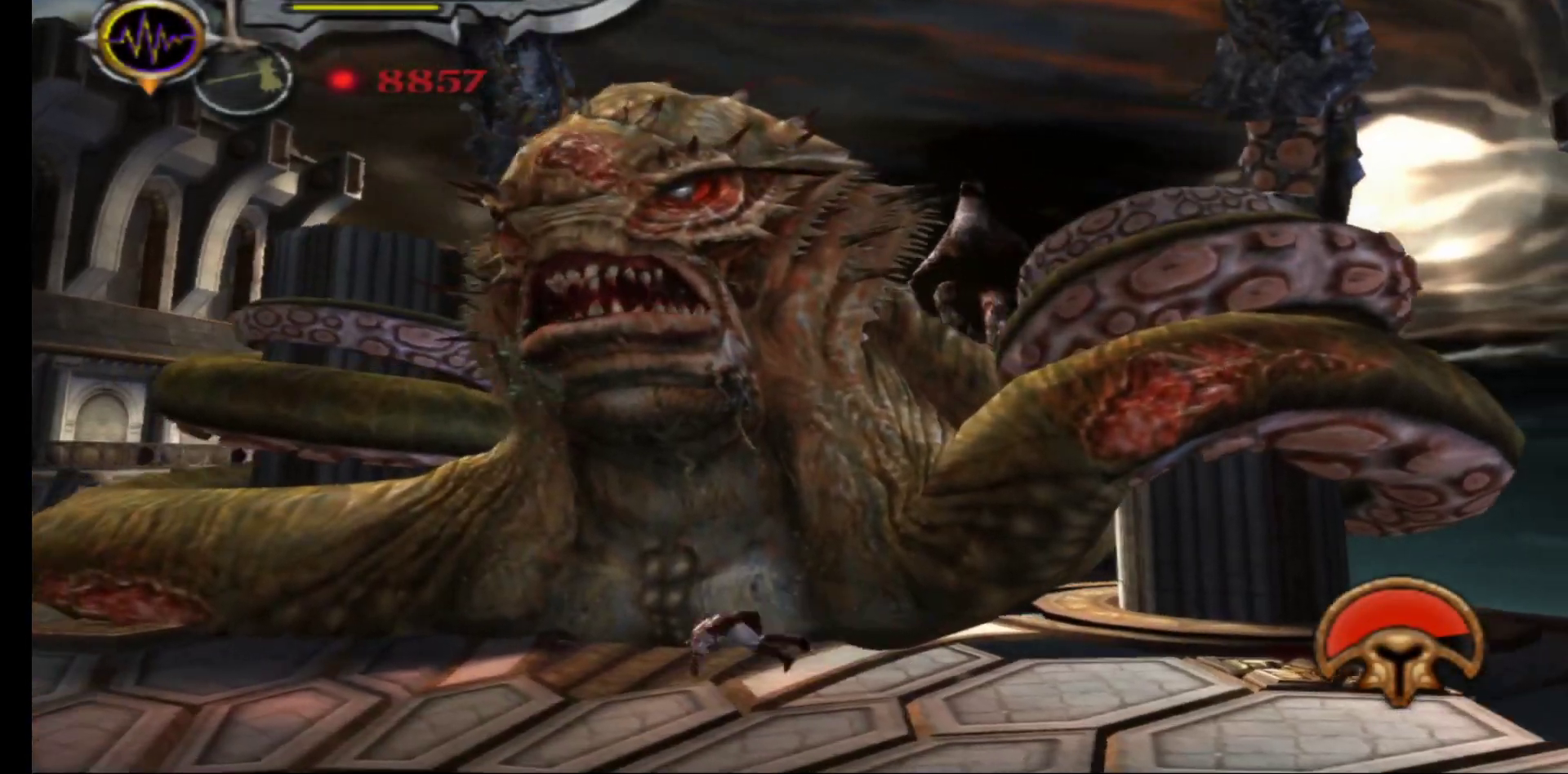
{"buttons": ["X"], "left_stick": "up-left", "right_stick": "center", "events": [[33, "left_stick", "up-left"], [483, "X", "down"]]}
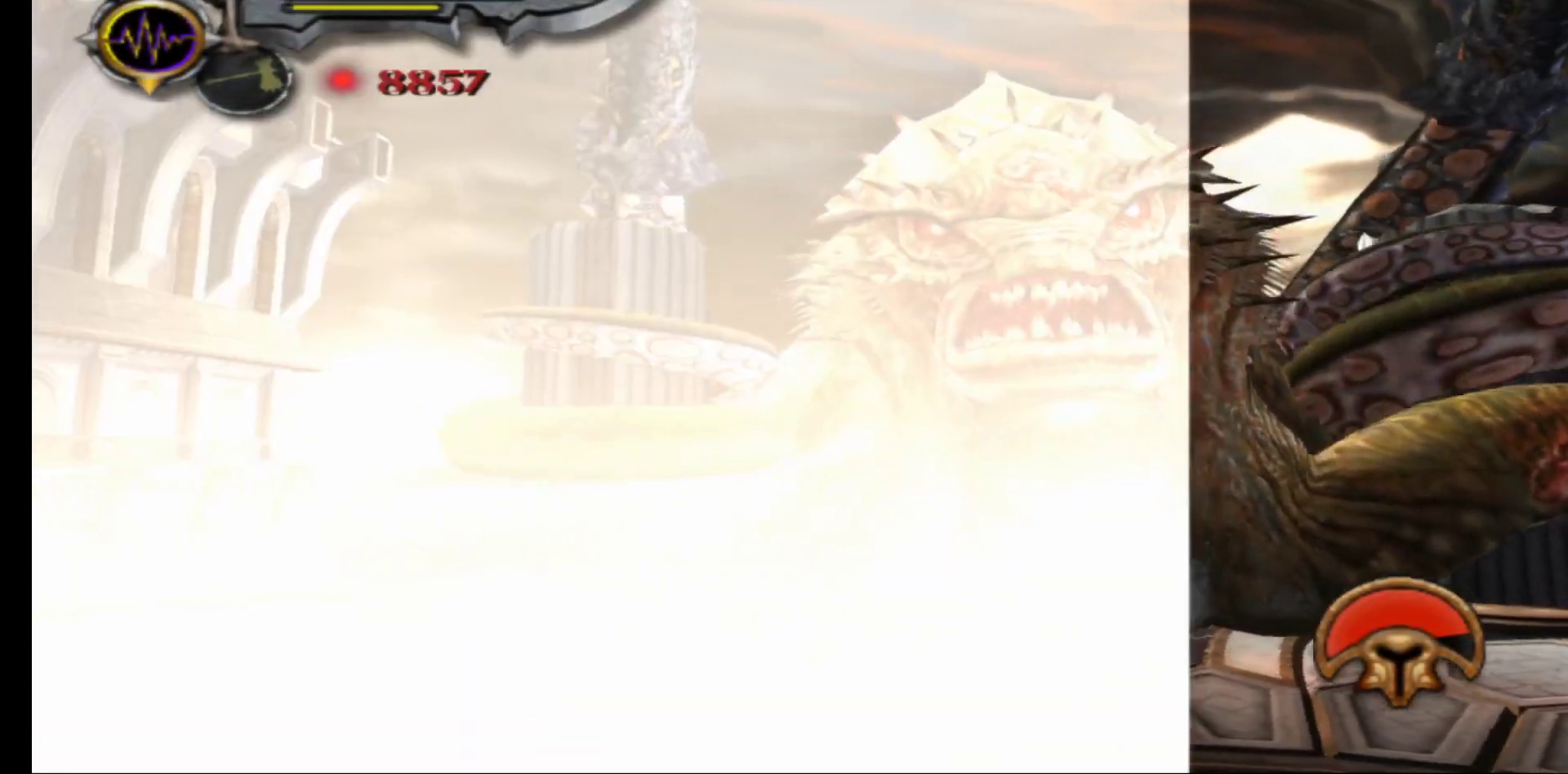
{"buttons": ["X"], "left_stick": "up", "right_stick": "center", "events": [[50, "X", "up"], [100, "left_stick", "up"], [133, "X", "down"], [200, "X", "up"], [283, "X", "down"], [367, "X", "up"], [450, "X", "down"]]}
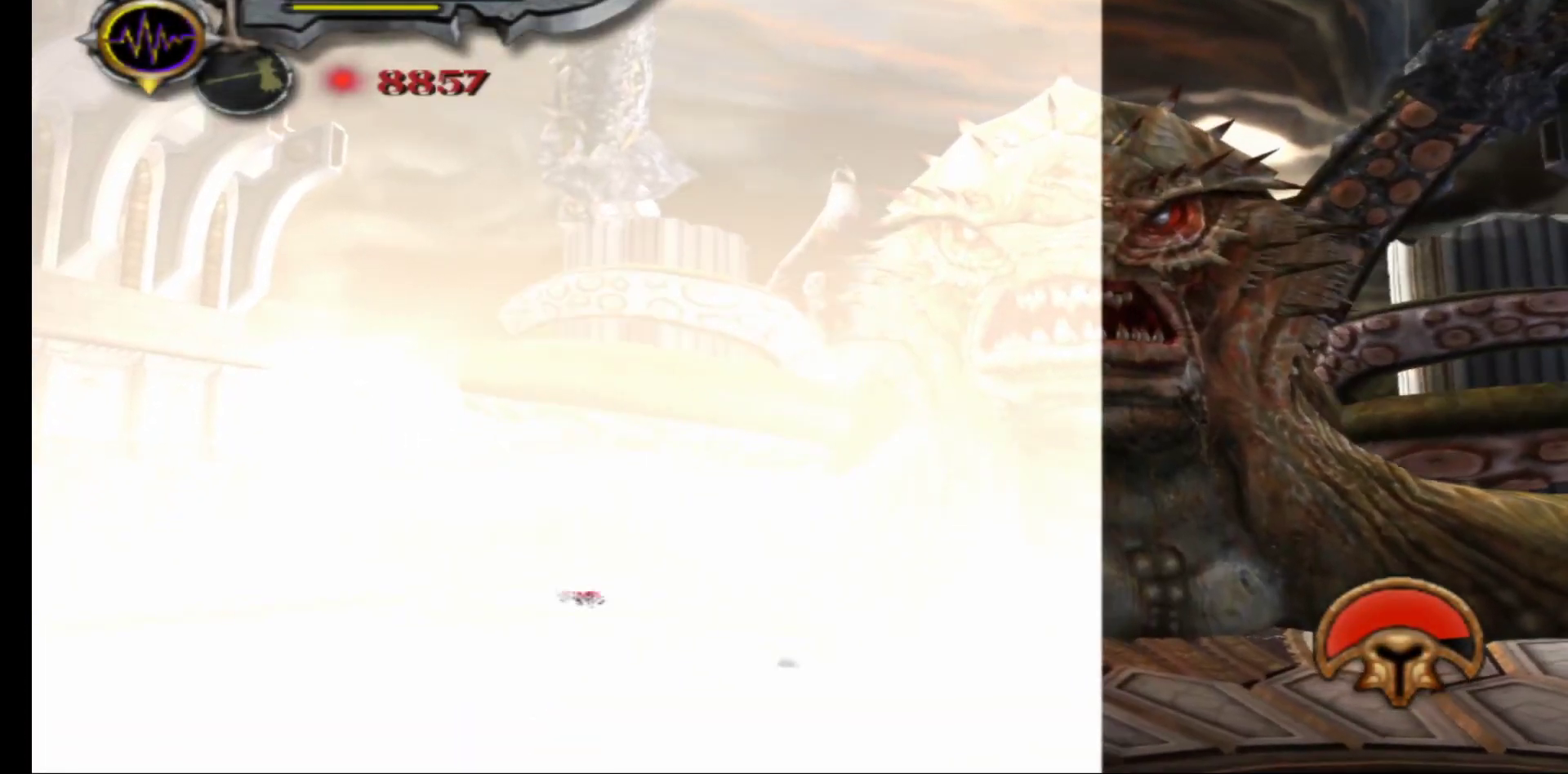
{"buttons": ["X"], "left_stick": "up", "right_stick": "center", "events": [[33, "X", "up"], [100, "X", "down"], [183, "X", "up"], [267, "X", "down"], [367, "X", "up"], [450, "X", "down"]]}
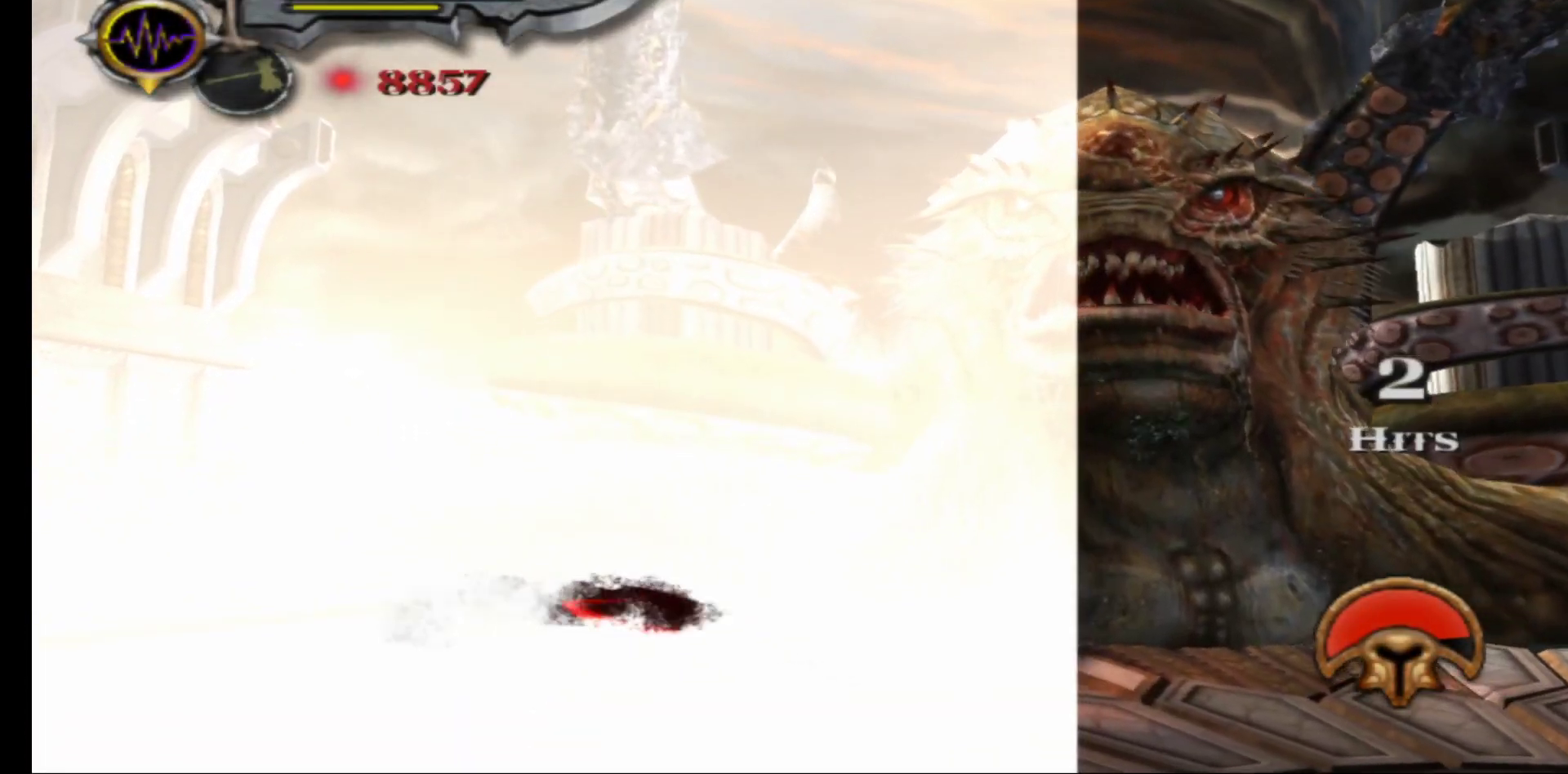
{"buttons": ["X"], "left_stick": "up", "right_stick": "center", "events": [[33, "X", "up"], [117, "X", "down"], [200, "X", "up"], [267, "X", "down"], [383, "X", "up"], [450, "X", "down"]]}
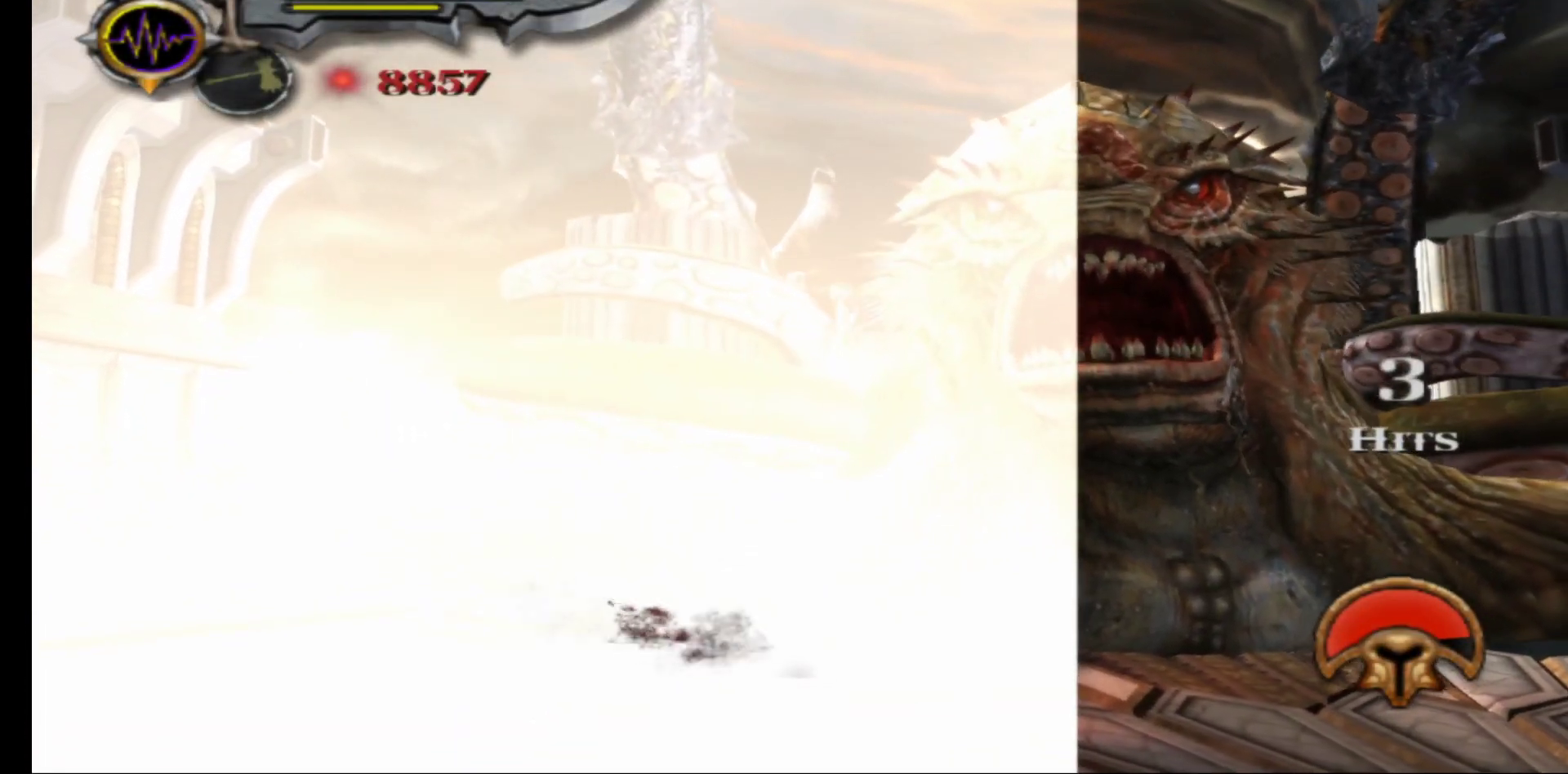
{"buttons": [], "left_stick": "right", "right_stick": "right", "events": [[50, "X", "up"], [117, "X", "down"], [233, "X", "up"], [317, "left_stick", "up-right"], [417, "left_stick", "right"], [483, "right_stick", "right"]]}
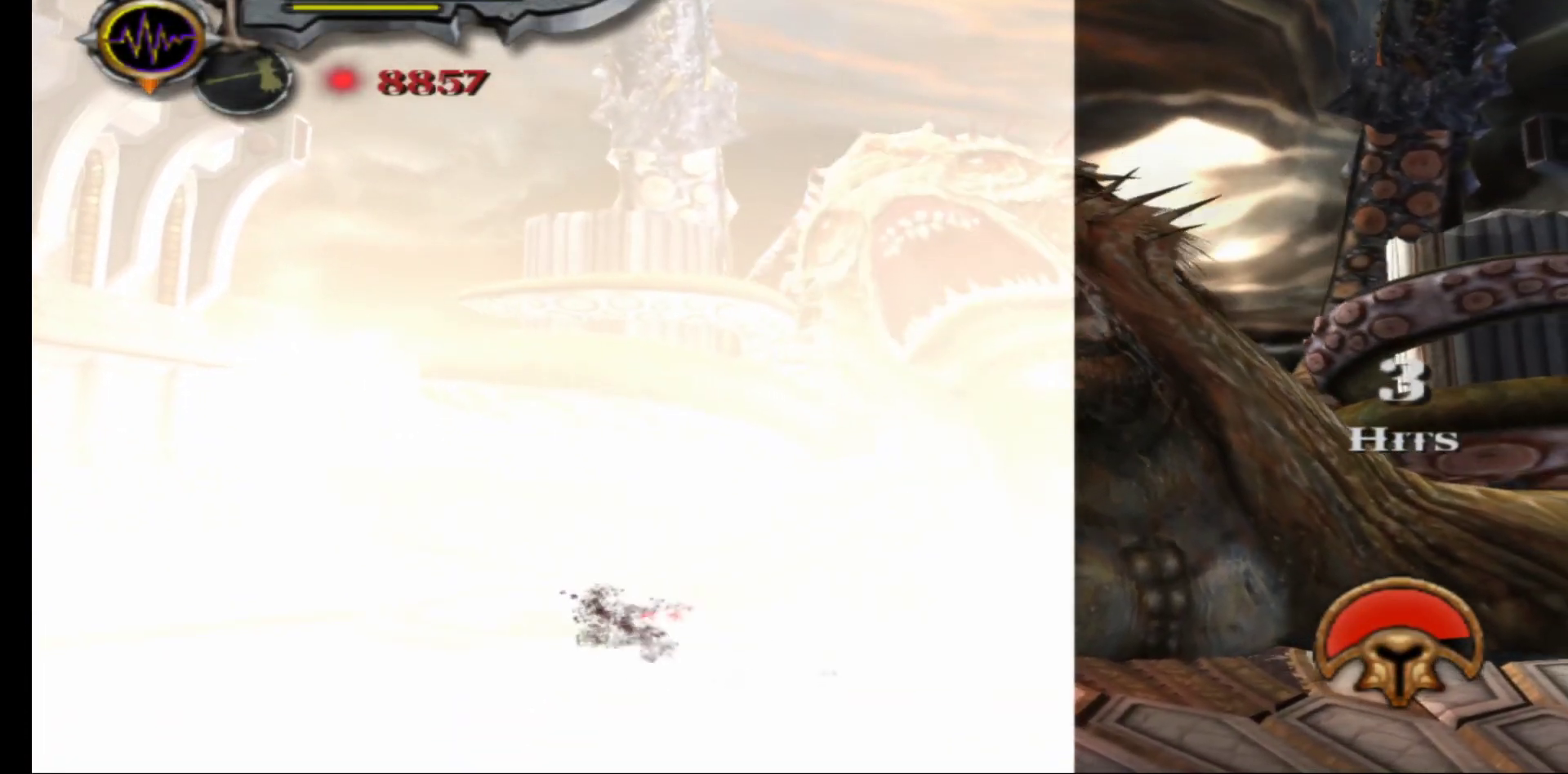
{"buttons": [], "left_stick": "right", "right_stick": "center", "events": [[250, "right_stick", "center"]]}
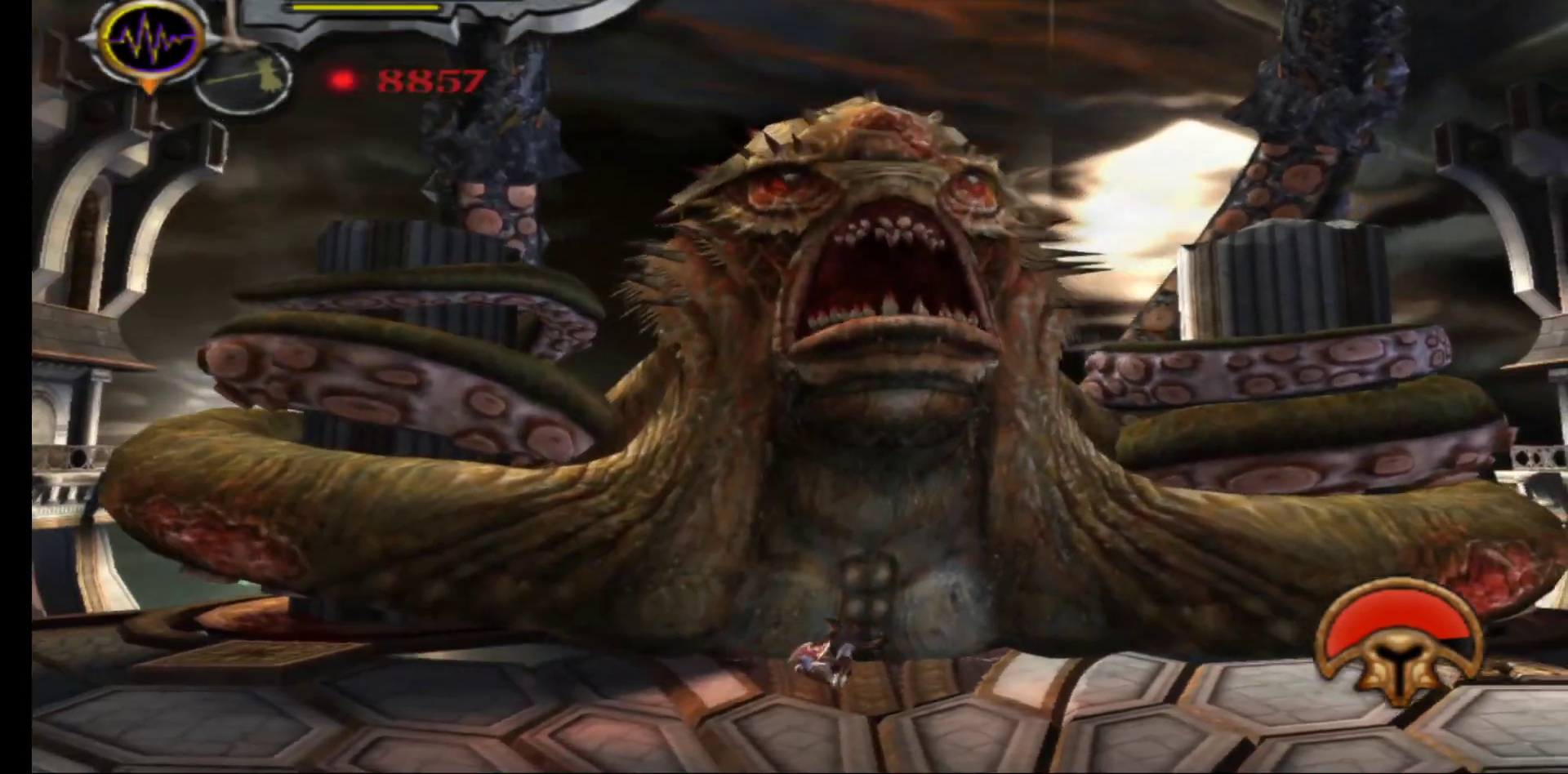
{"buttons": [], "left_stick": "right", "right_stick": "center", "events": []}
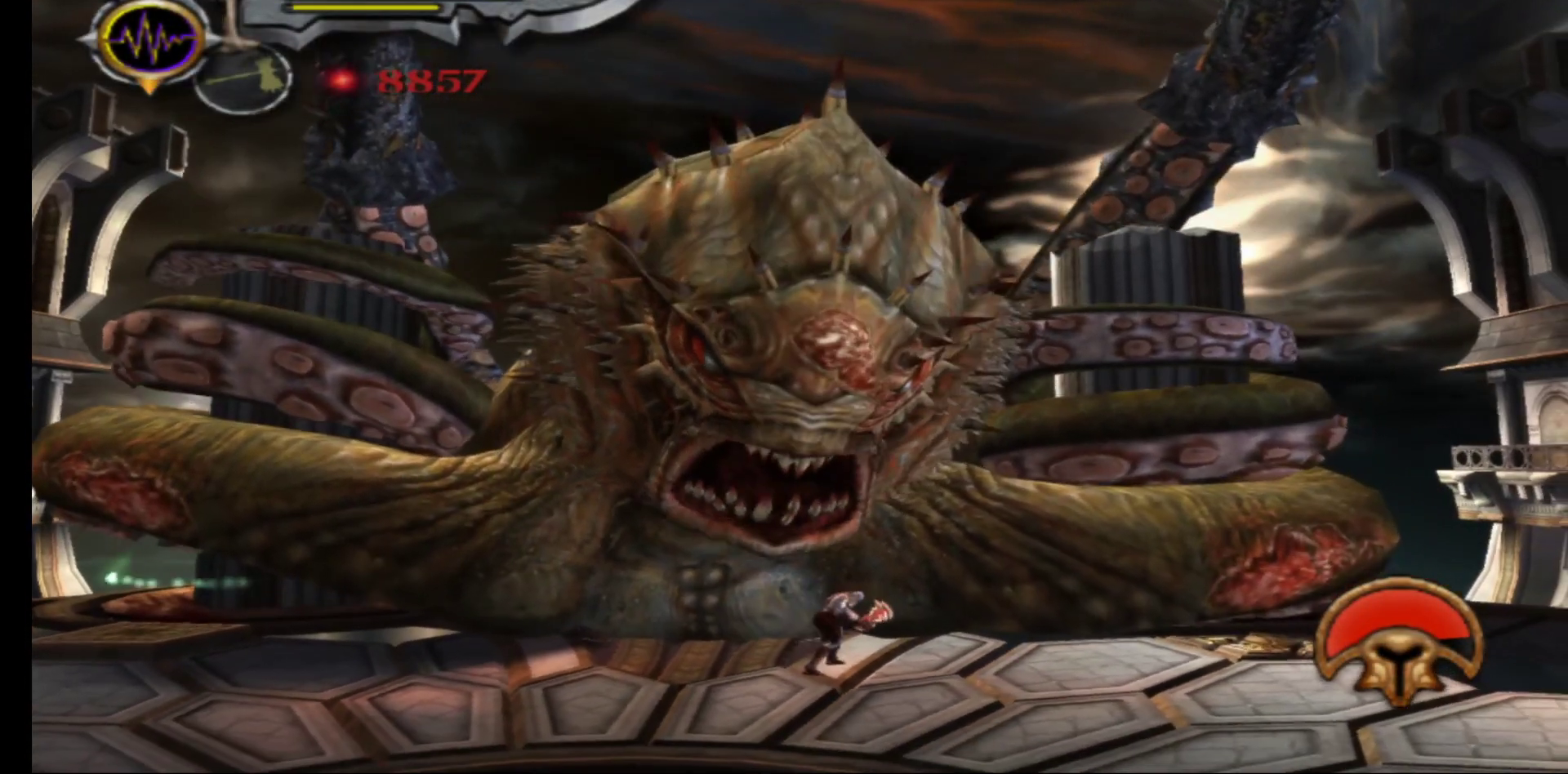
{"buttons": [], "left_stick": "up", "right_stick": "center", "events": [[367, "X", "down"], [400, "left_stick", "up"], [450, "X", "up"]]}
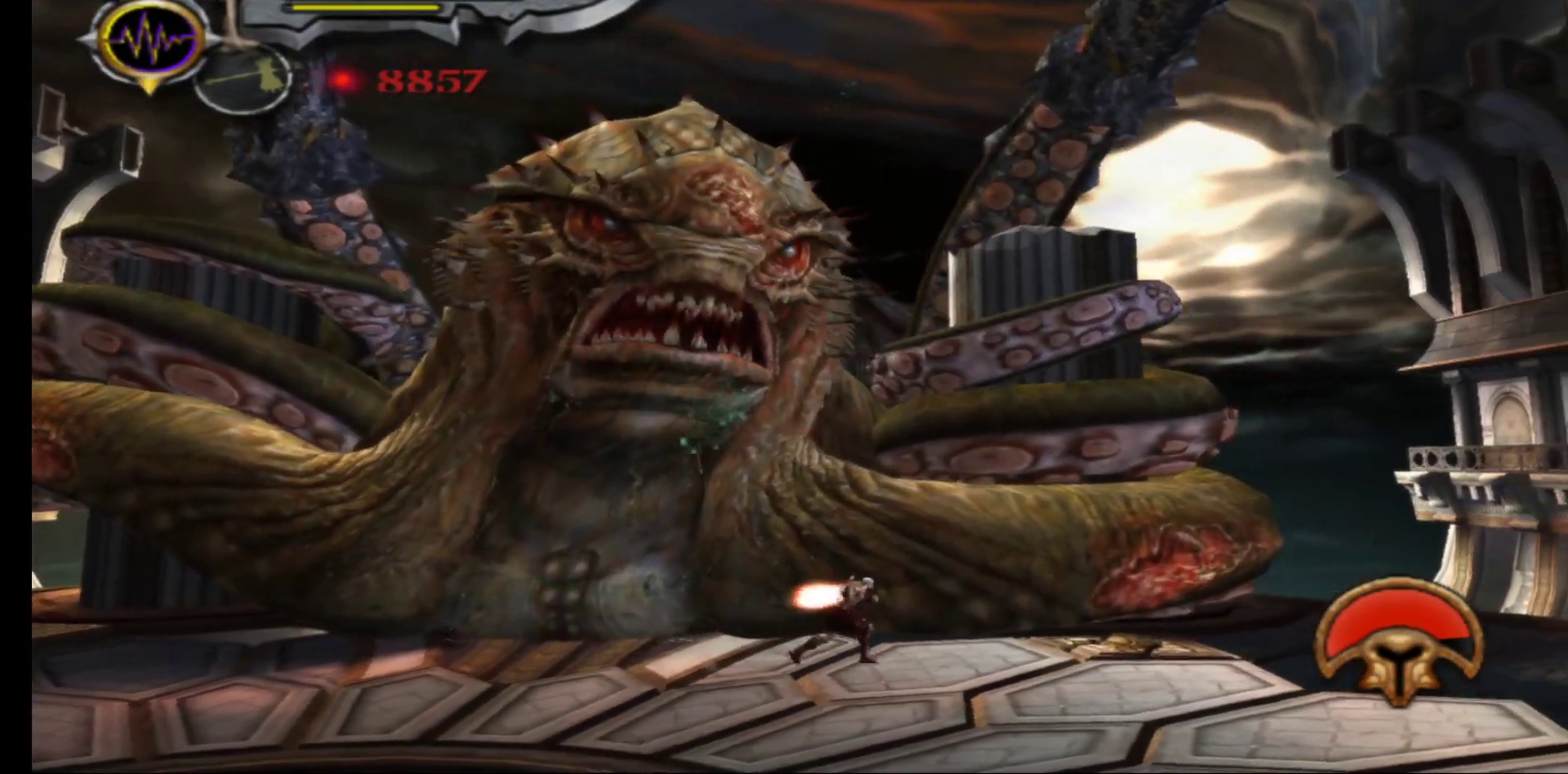
{"buttons": [], "left_stick": "center", "right_stick": "center", "events": [[33, "X", "down"], [117, "X", "up"], [183, "X", "down"], [233, "left_stick", "center"], [267, "X", "up"], [333, "X", "down"], [433, "X", "up"]]}